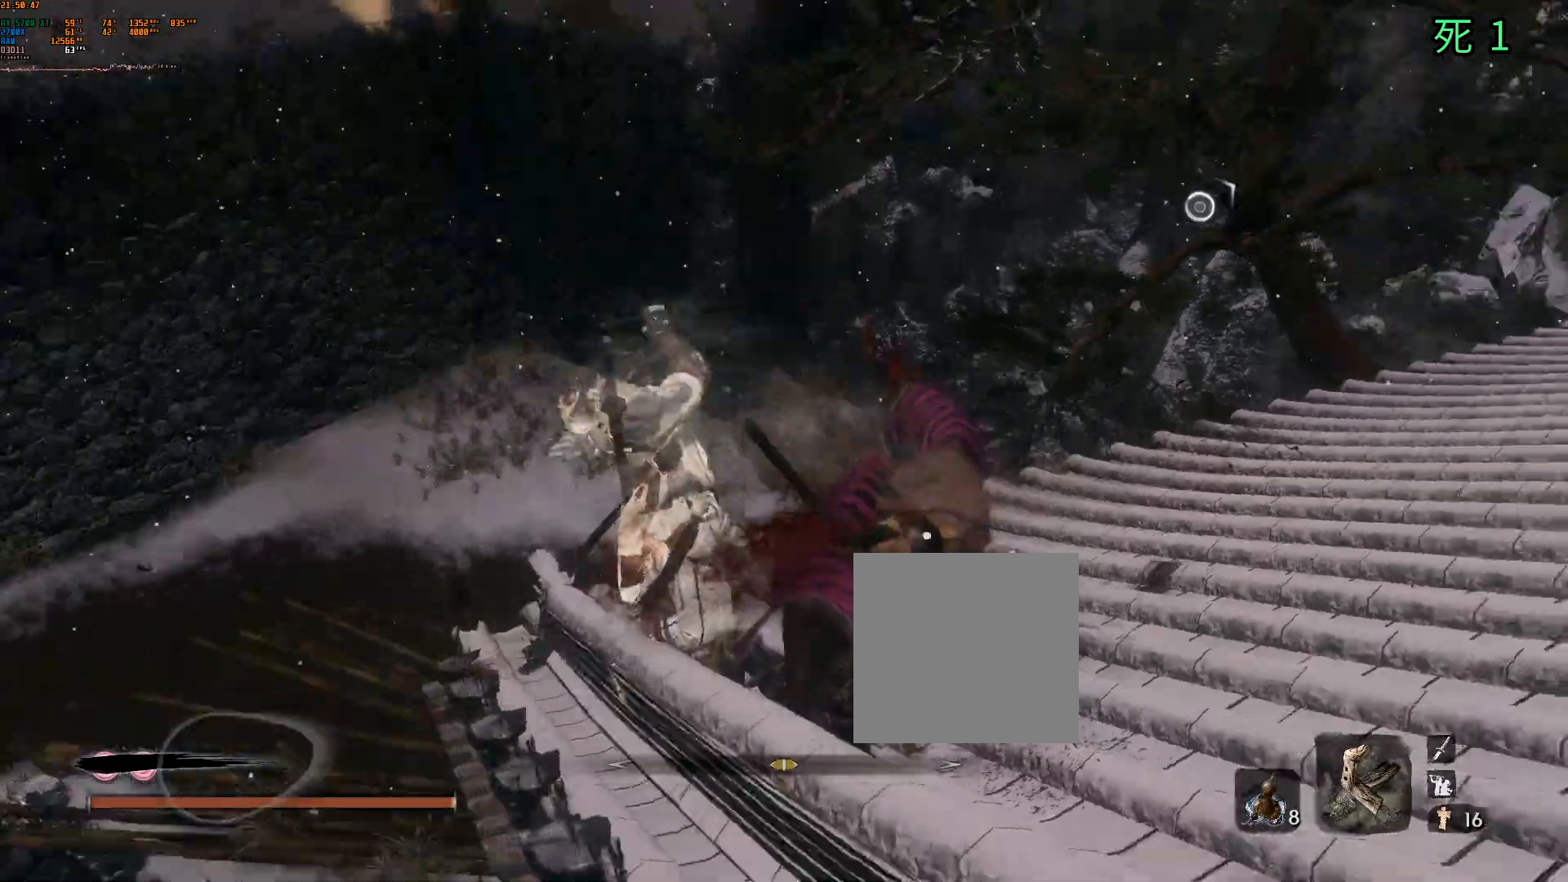
Gameplay with a controller (Xbox layout); each line is a JSON object with the inputs held at the frame after it. "events" lists button and stick changes between this image and that frame as [ms after this image, input, new state], when the widget could be followed in between. Not read: DPAD_DOWN DPAD_LEFT DPAD_RIGHT DPAD_UP L3 R3 other_buttons right_stick.
{"buttons": ["B"], "left_stick": "center", "events": []}
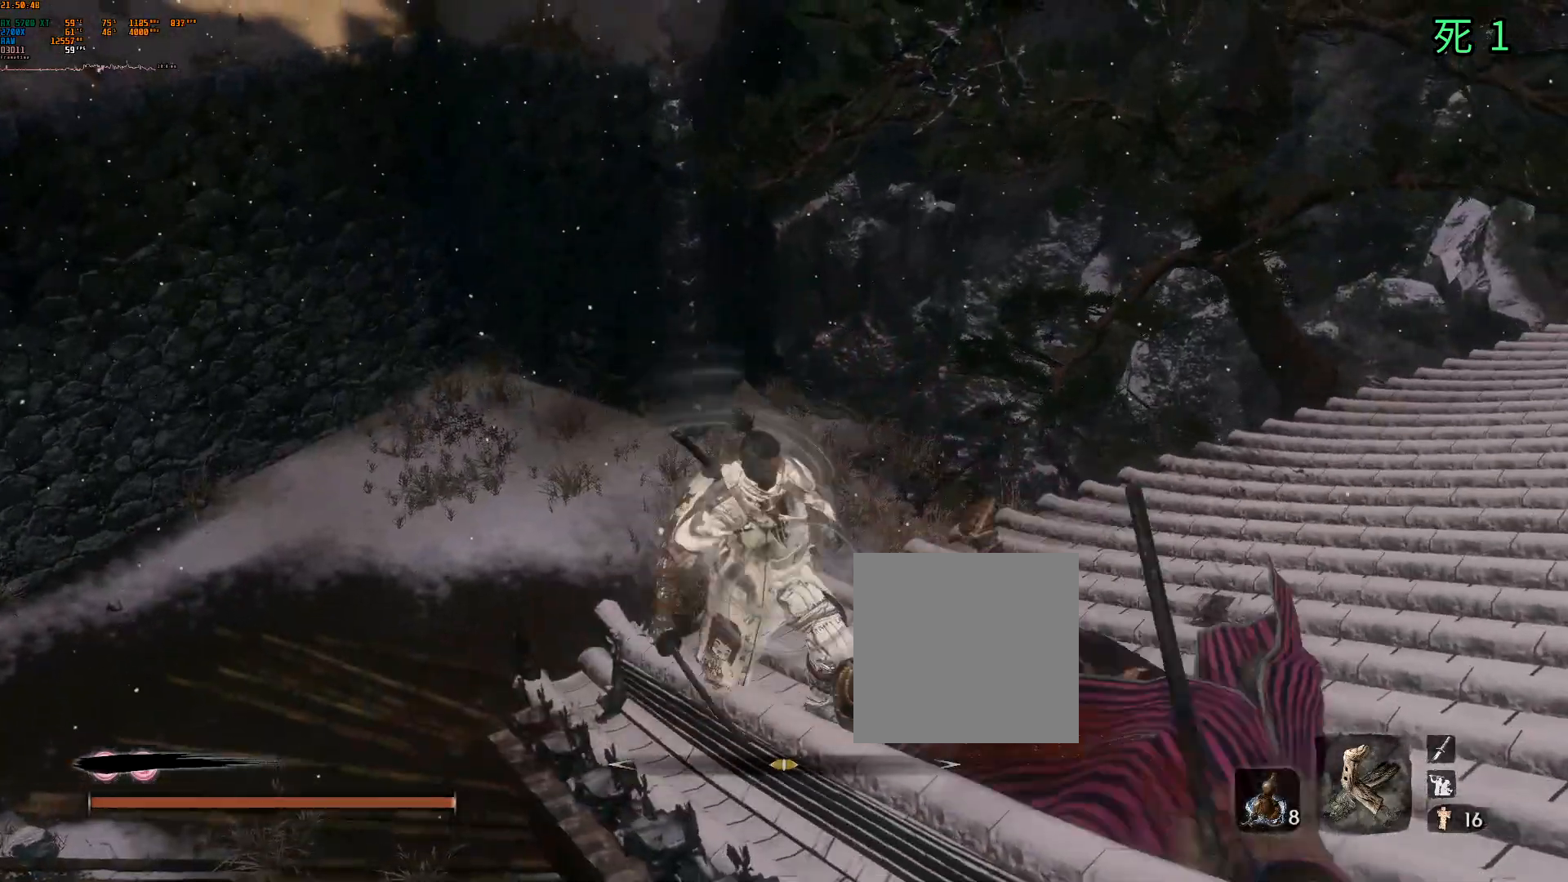
{"buttons": ["B"], "left_stick": "center", "events": []}
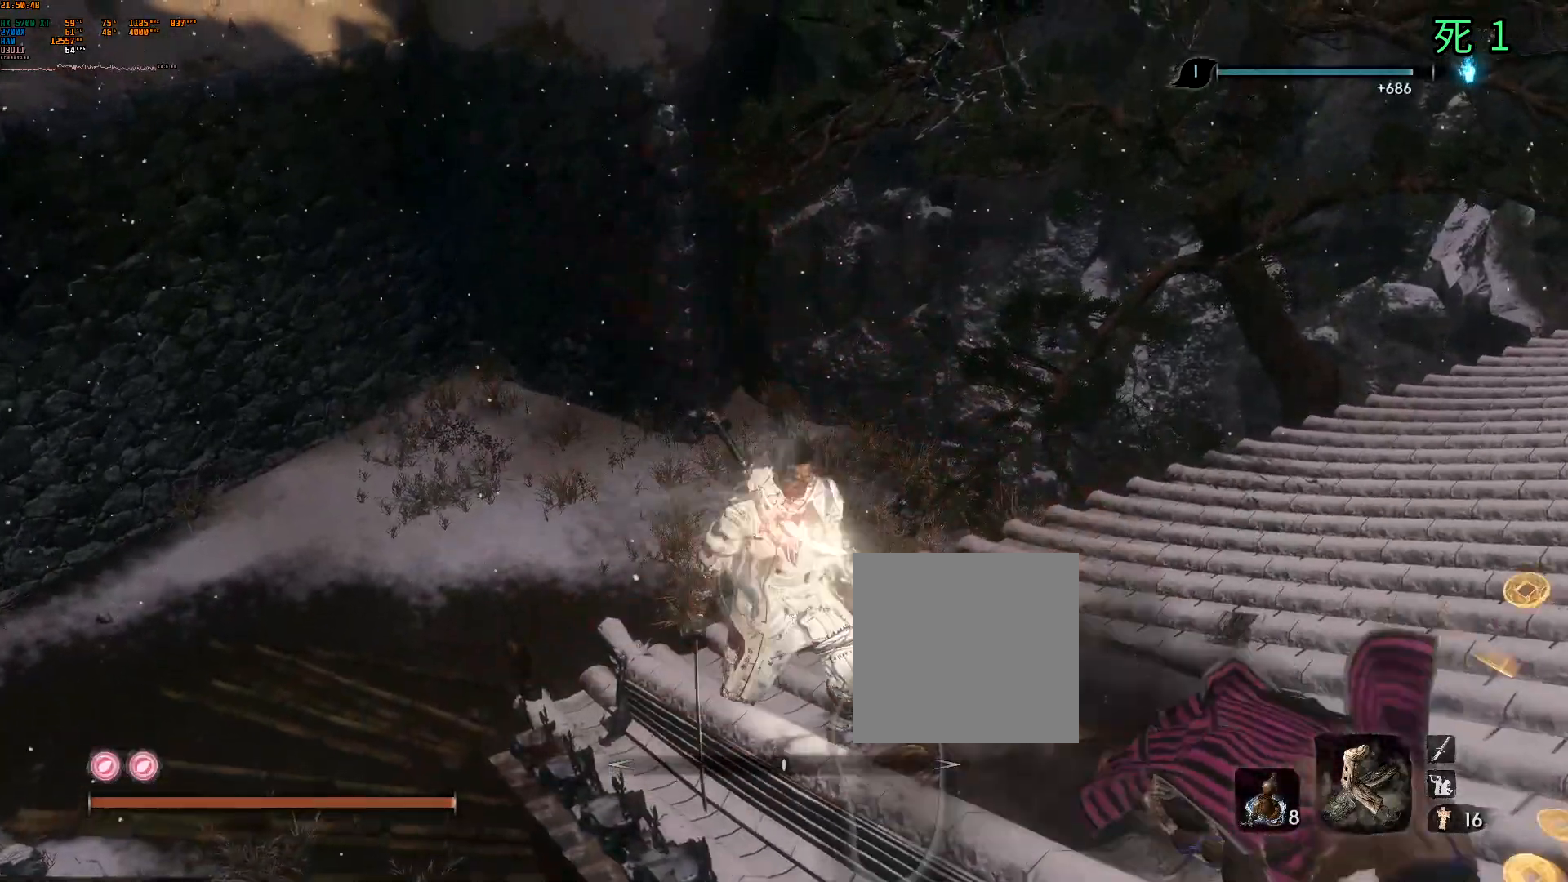
{"buttons": [], "left_stick": "center", "events": [[167, "B", "up"]]}
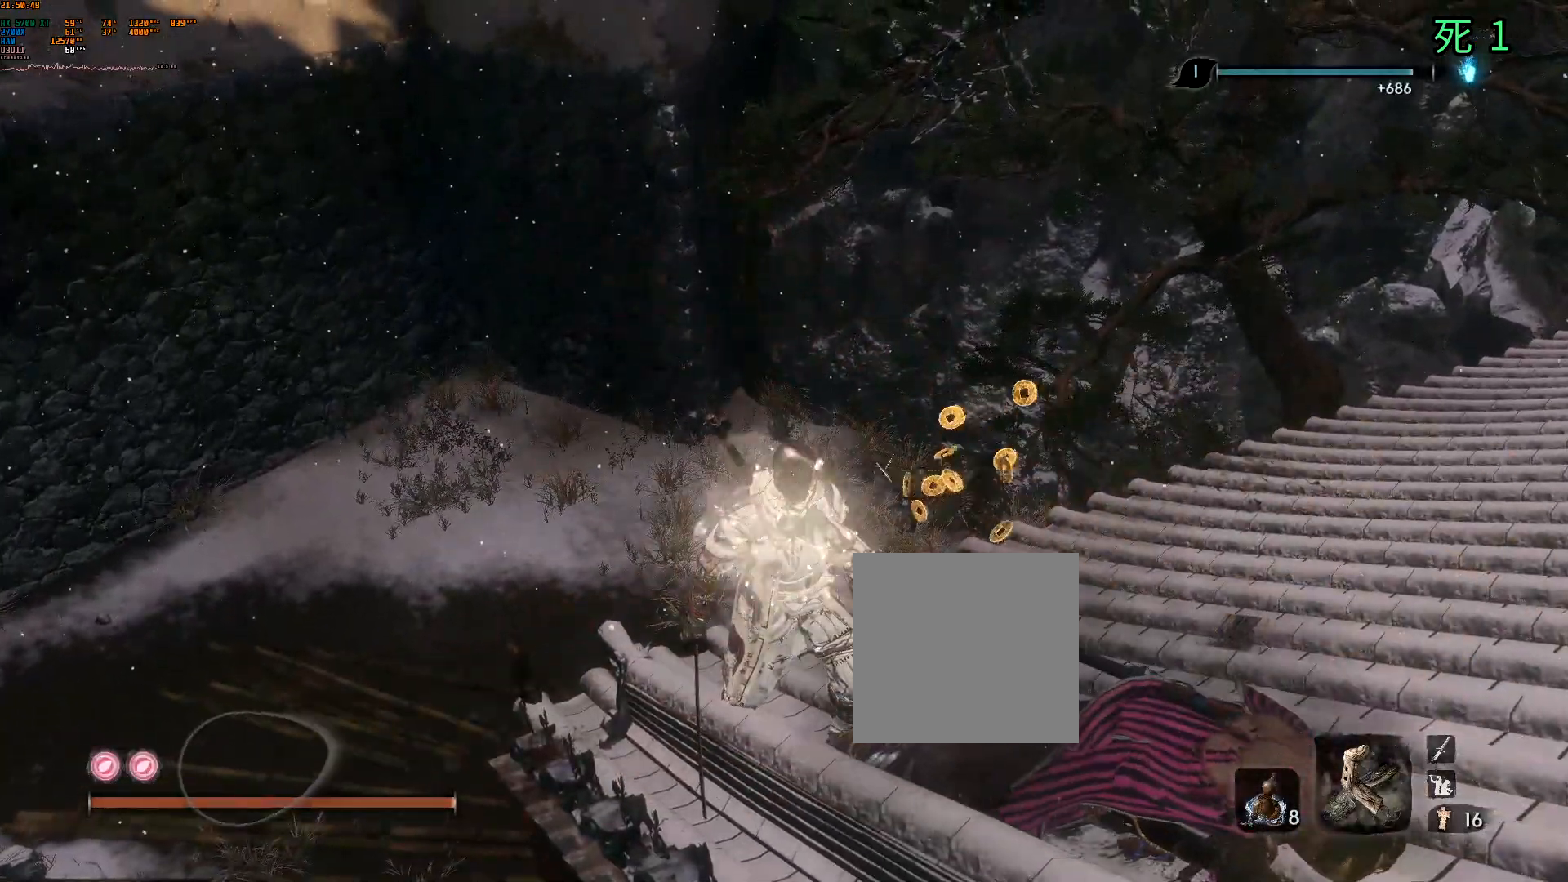
{"buttons": [], "left_stick": "center", "events": []}
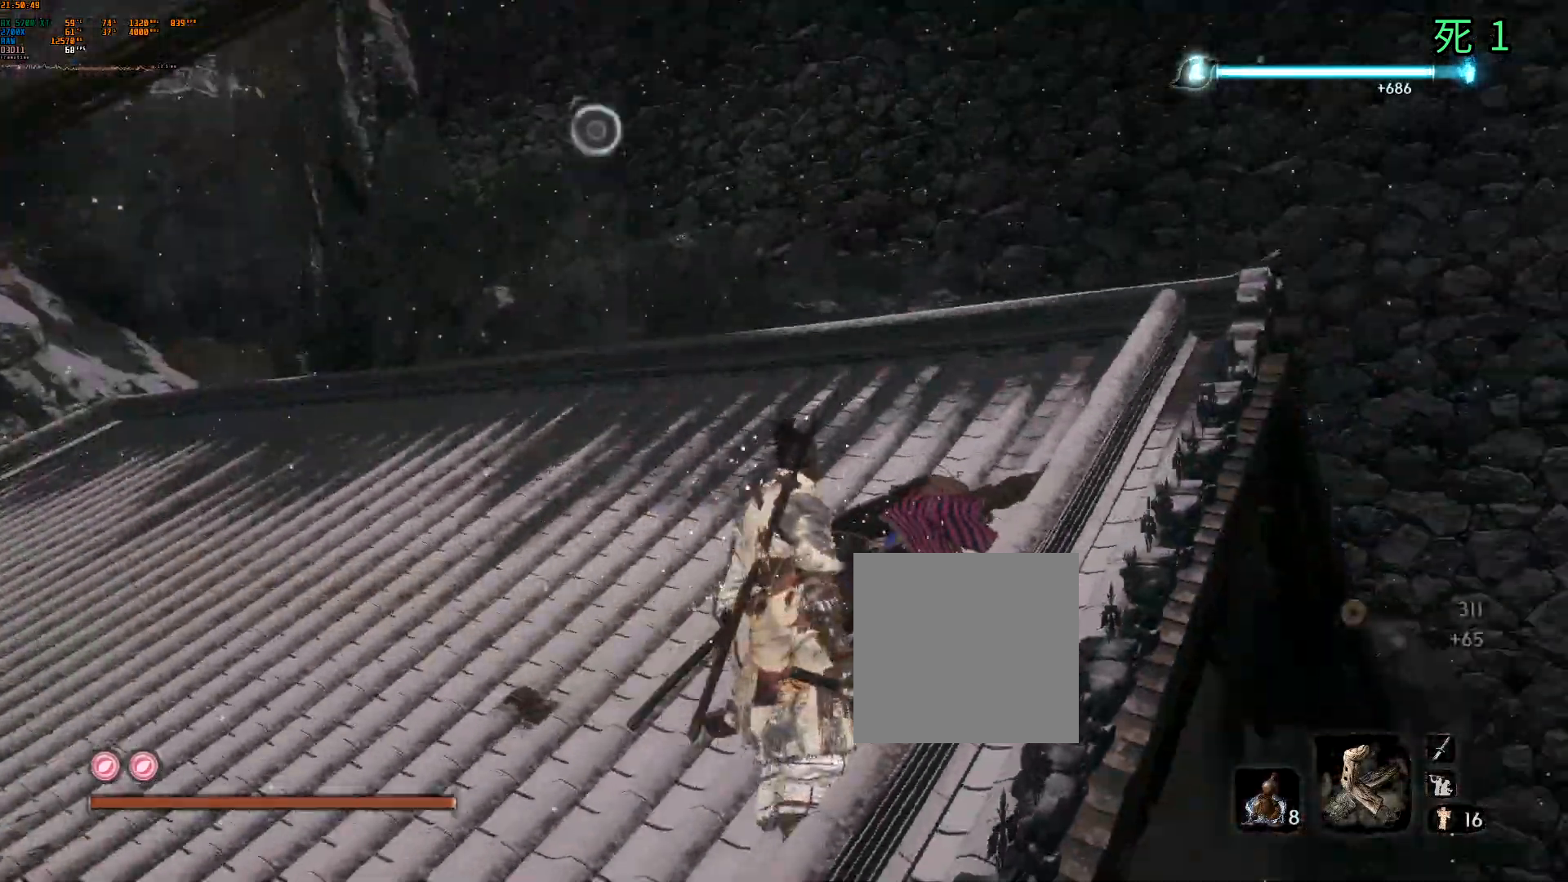
{"buttons": [], "left_stick": "up-left", "events": [[200, "left_stick", "up-left"]]}
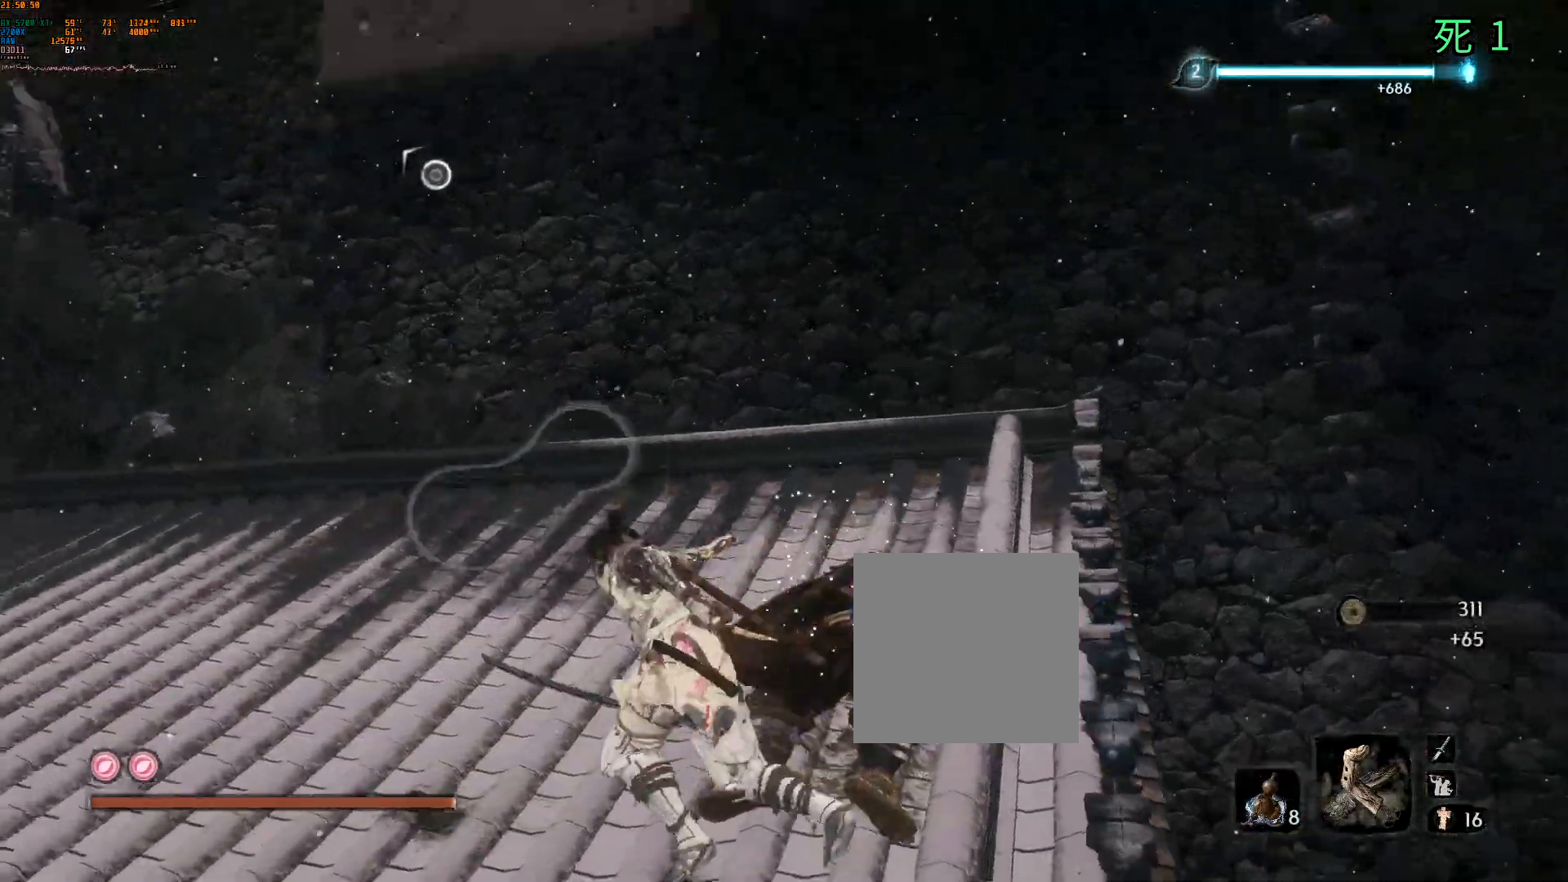
{"buttons": [], "left_stick": "up-left", "events": [[200, "left_stick", "left"], [333, "Y", "down"], [383, "Y", "up"], [483, "left_stick", "up-left"]]}
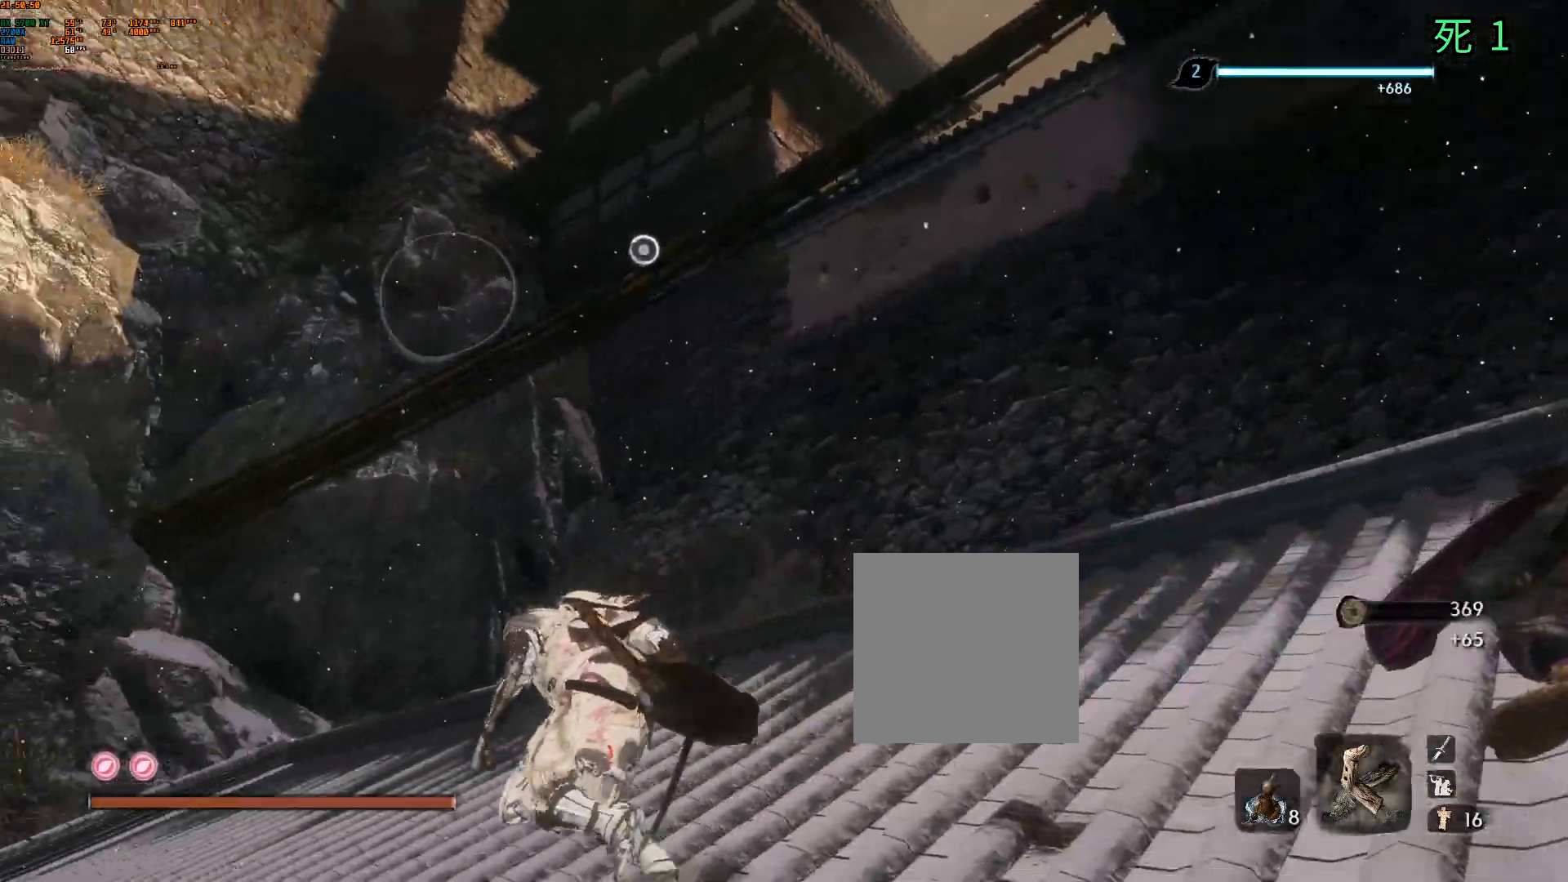
{"buttons": [], "left_stick": "up", "events": [[400, "left_stick", "up"]]}
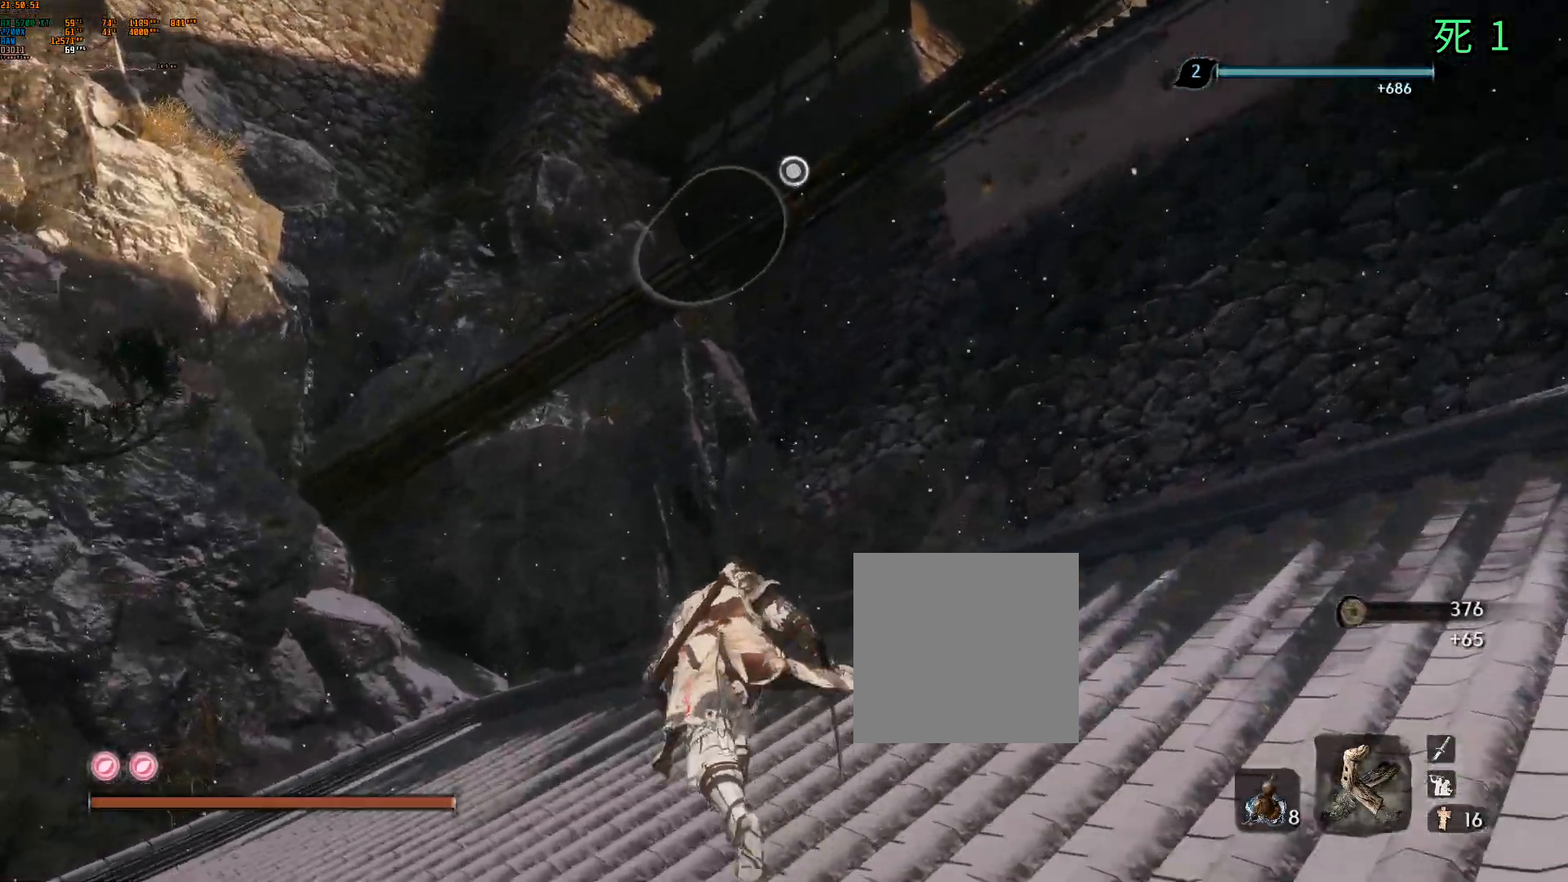
{"buttons": ["L1"], "left_stick": "up", "events": [[150, "A", "down"], [233, "A", "up"], [467, "L1", "down"]]}
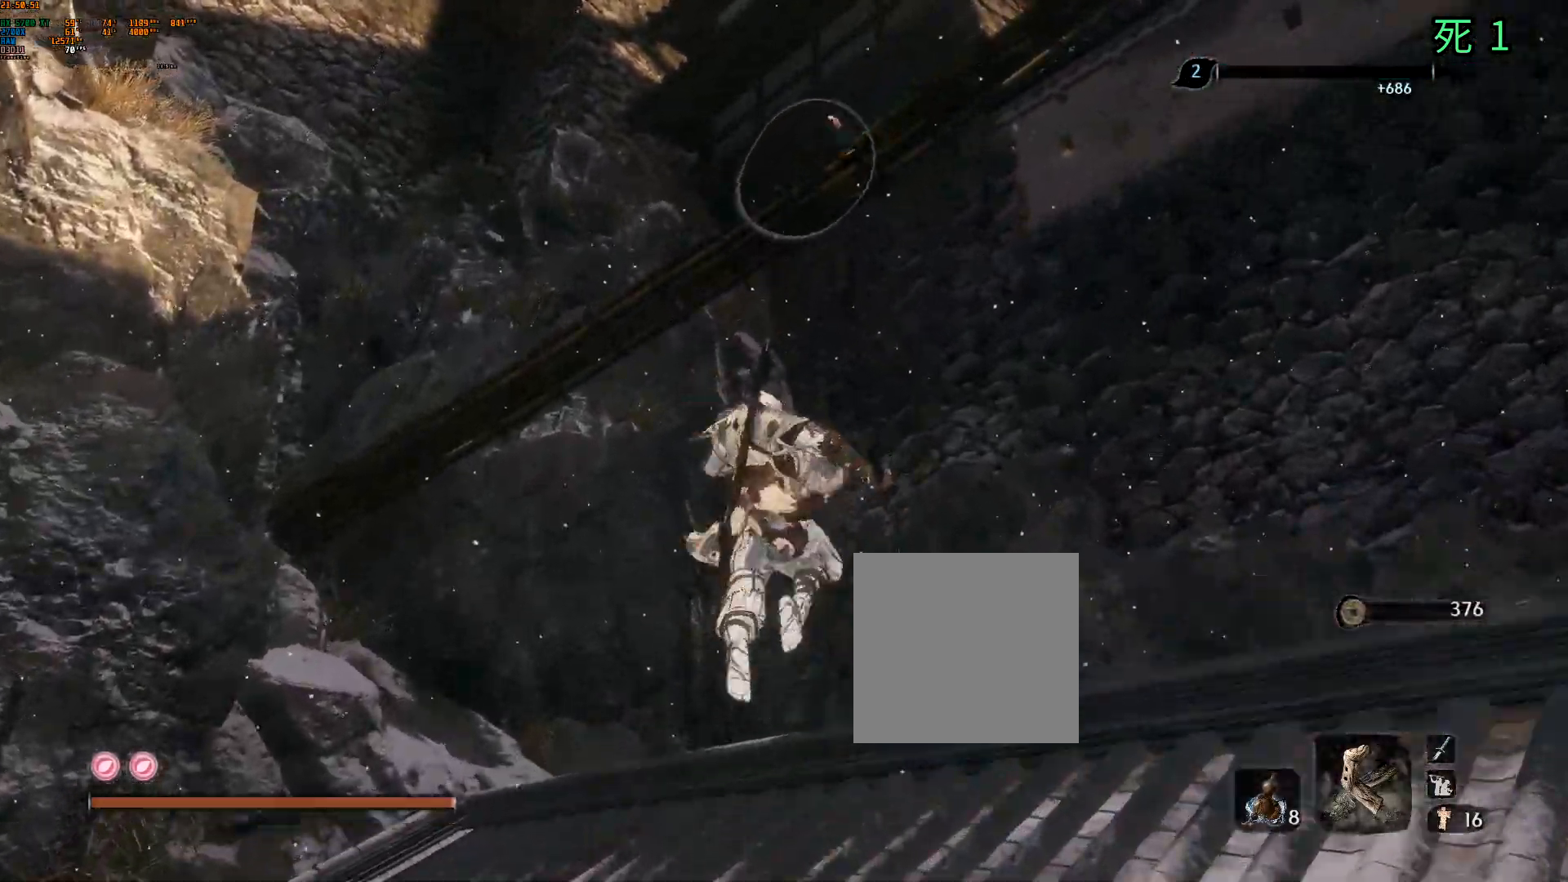
{"buttons": [], "left_stick": "center", "events": [[83, "L1", "up"], [217, "left_stick", "center"]]}
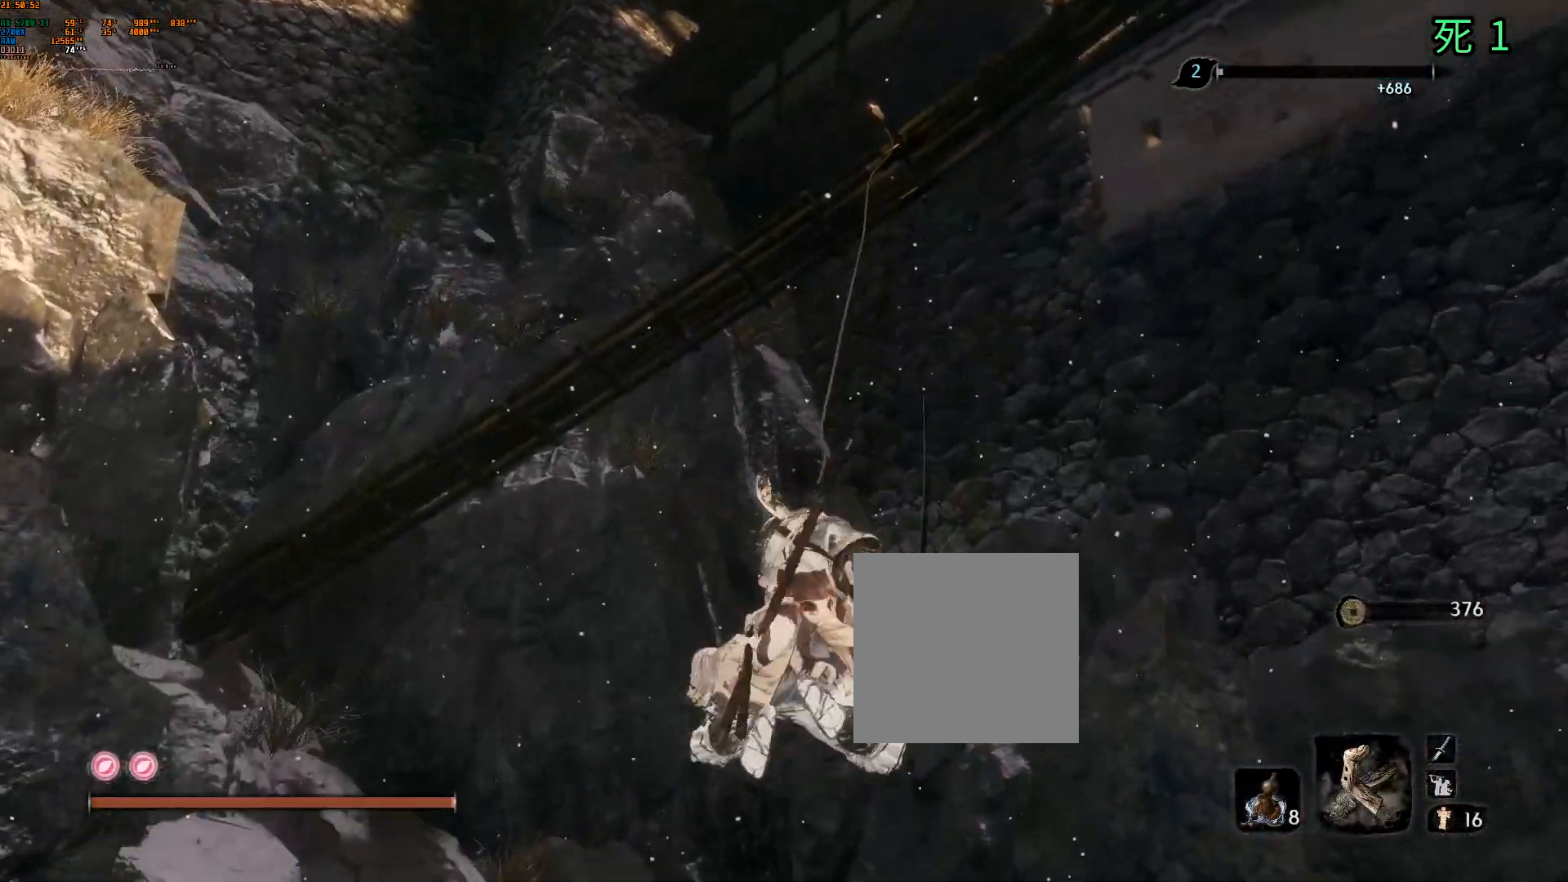
{"buttons": [], "left_stick": "center", "events": []}
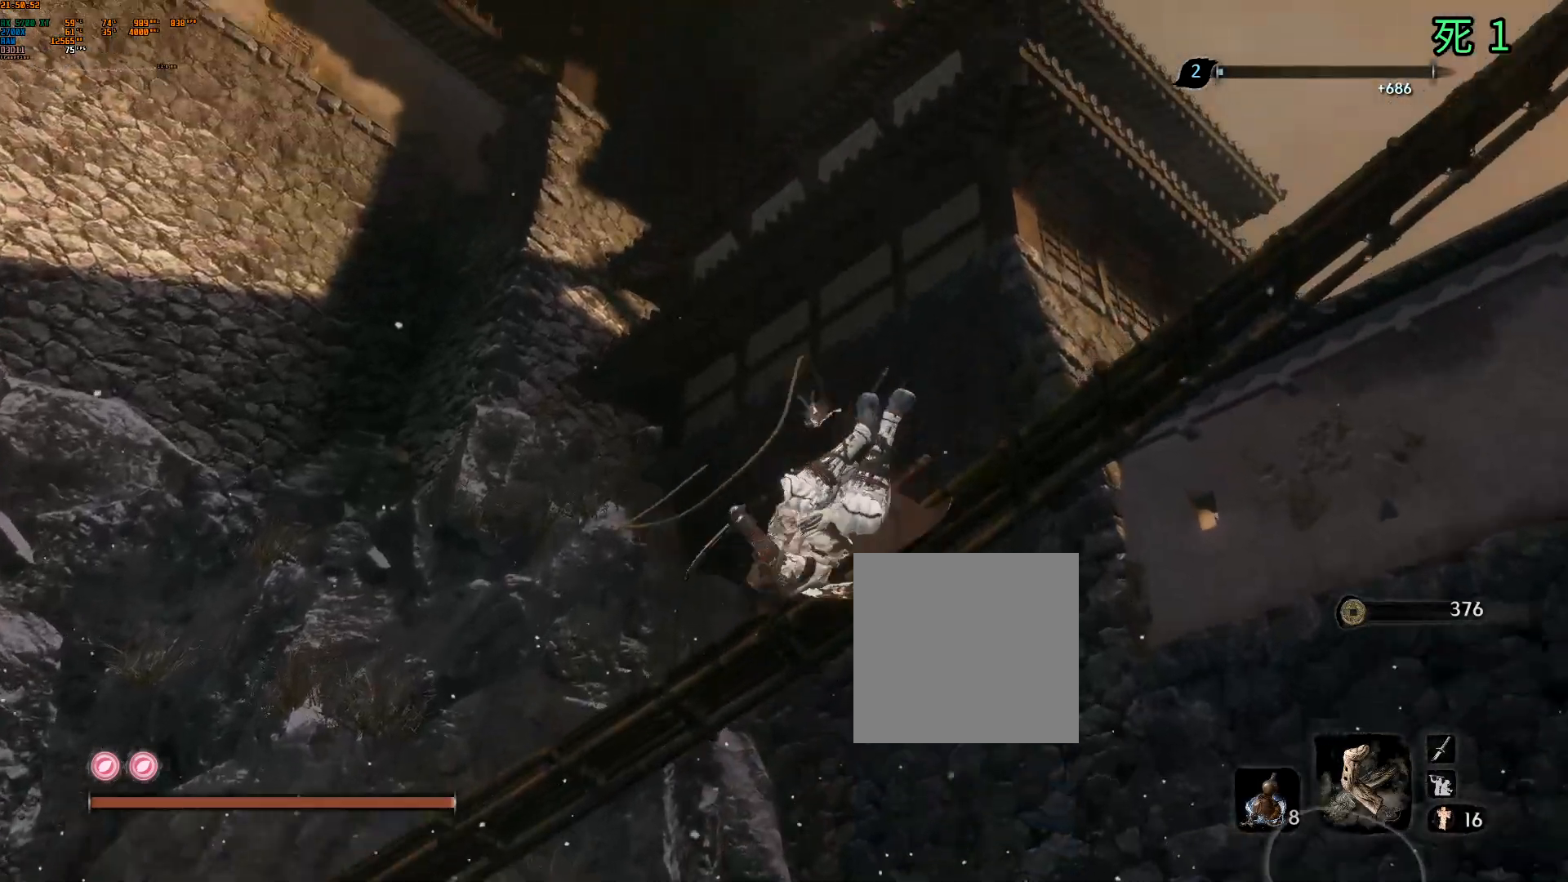
{"buttons": [], "left_stick": "center", "events": [[283, "B", "down"], [333, "B", "up"]]}
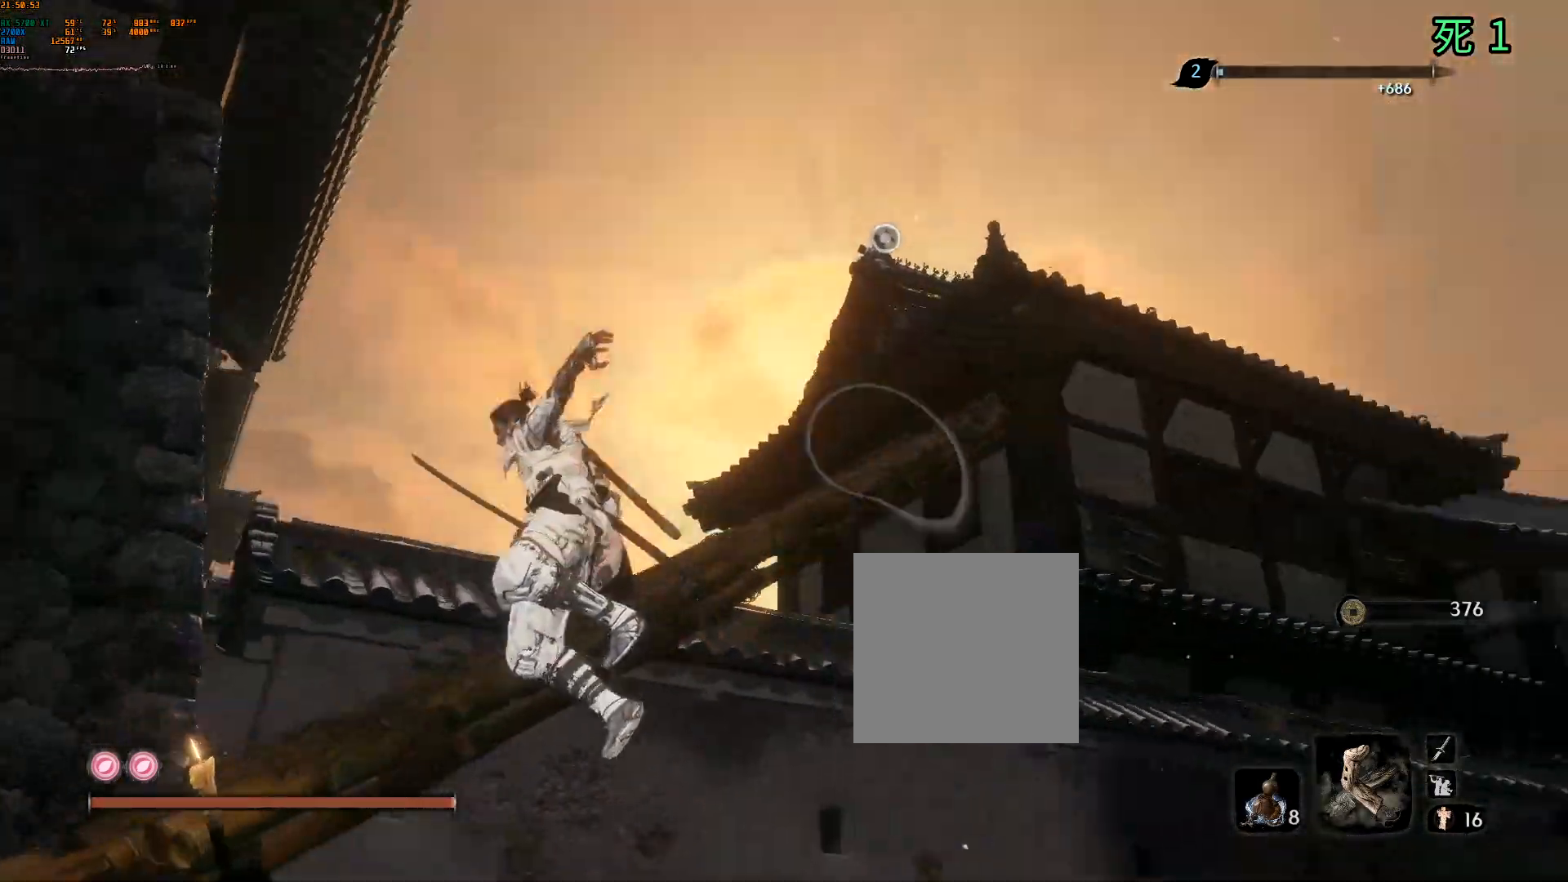
{"buttons": [], "left_stick": "center", "events": []}
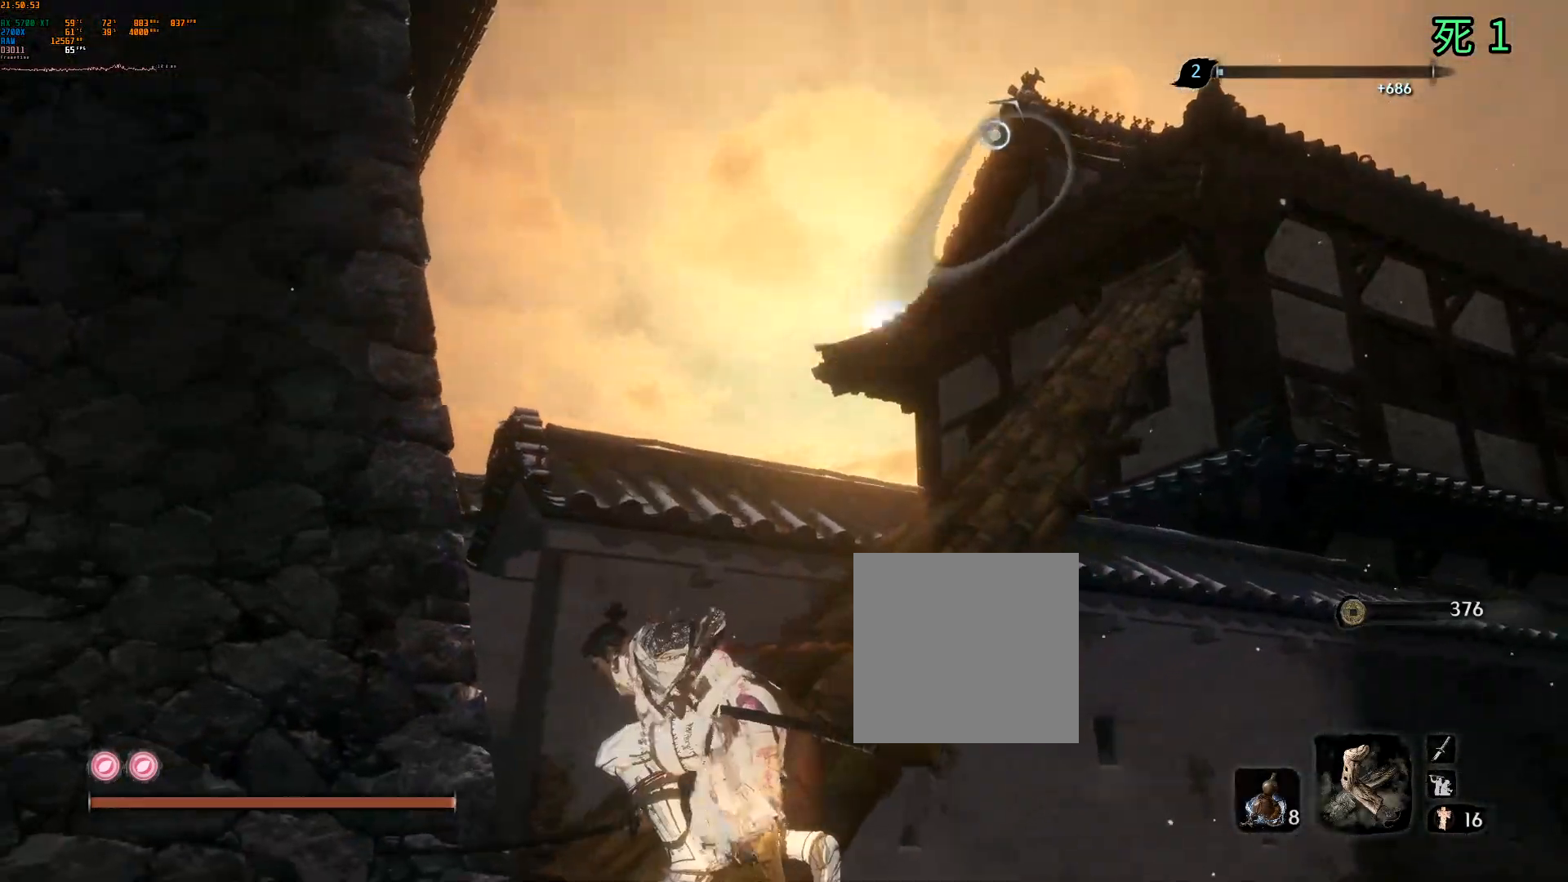
{"buttons": [], "left_stick": "up", "events": [[267, "left_stick", "up"]]}
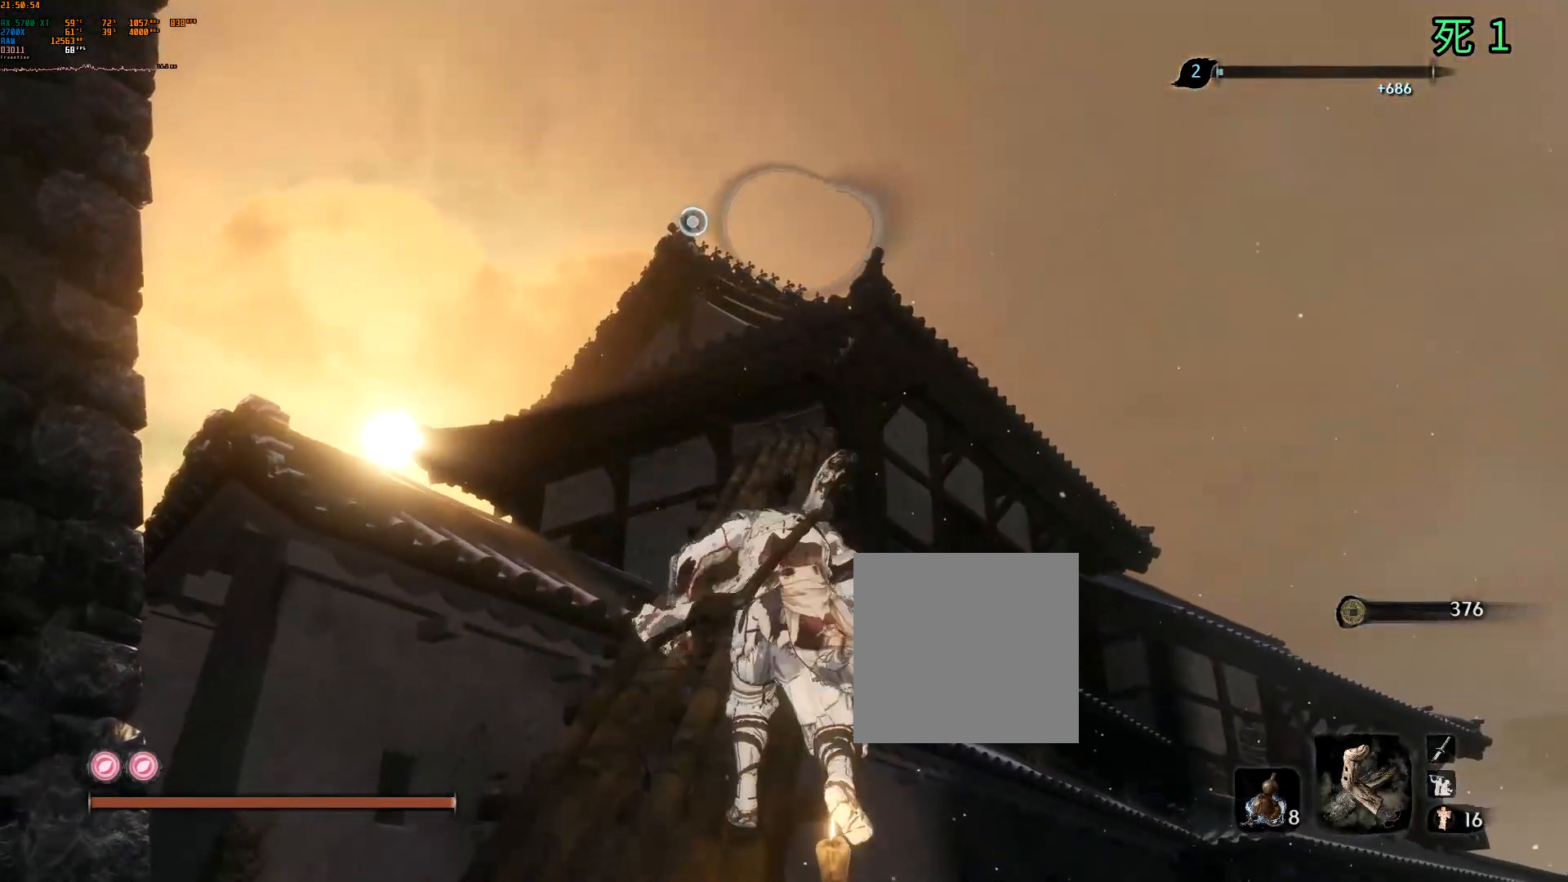
{"buttons": [], "left_stick": "up", "events": []}
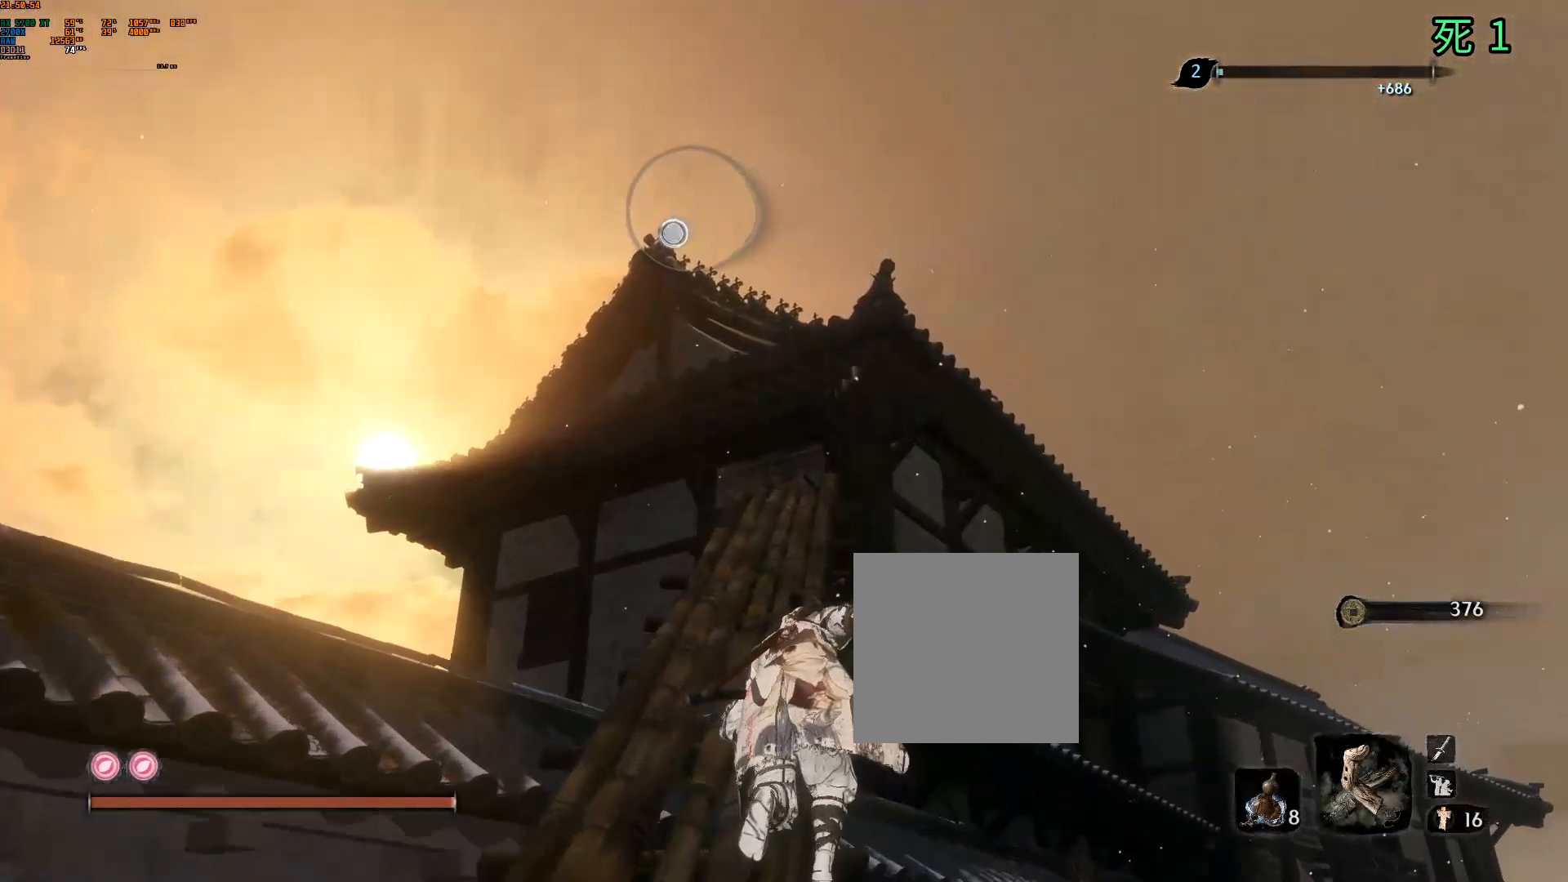
{"buttons": ["L1"], "left_stick": "up", "events": [[417, "L1", "down"]]}
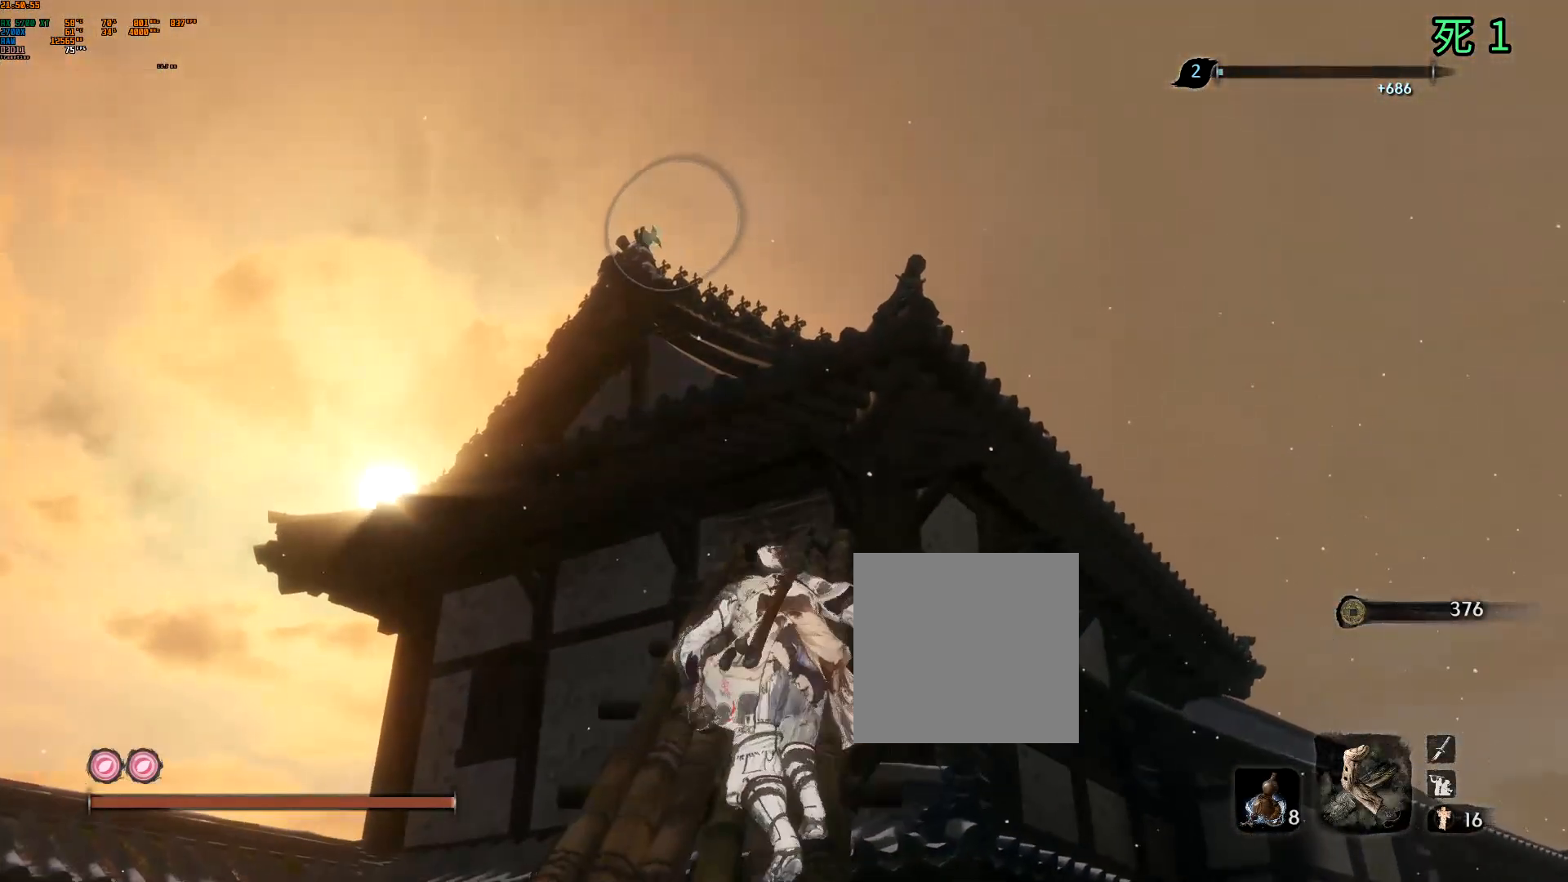
{"buttons": [], "left_stick": "center", "events": [[17, "L1", "up"], [167, "left_stick", "center"]]}
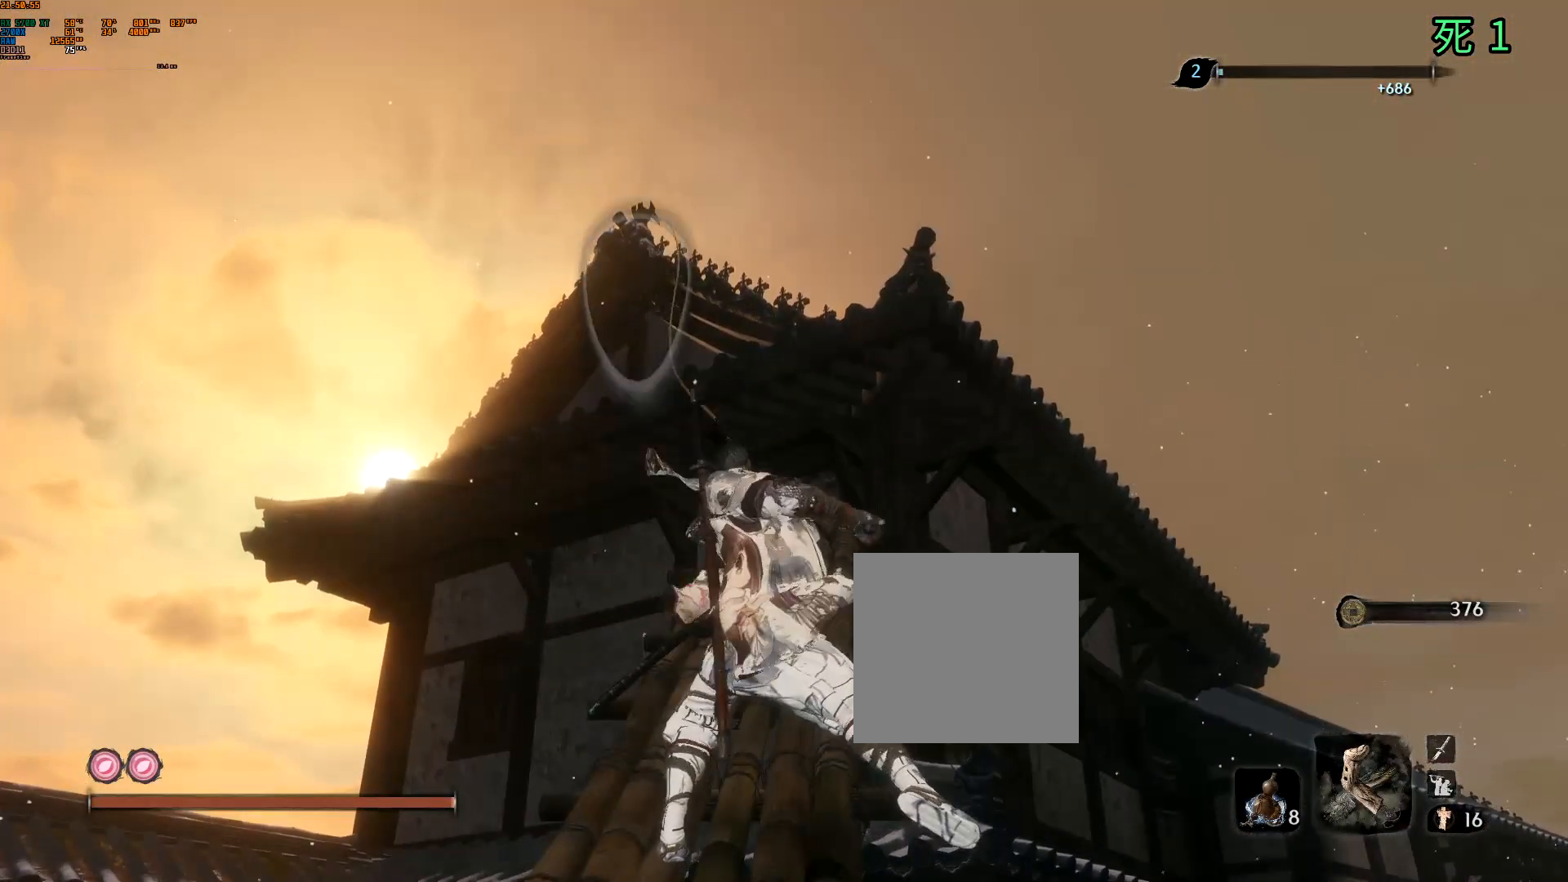
{"buttons": [], "left_stick": "center", "events": []}
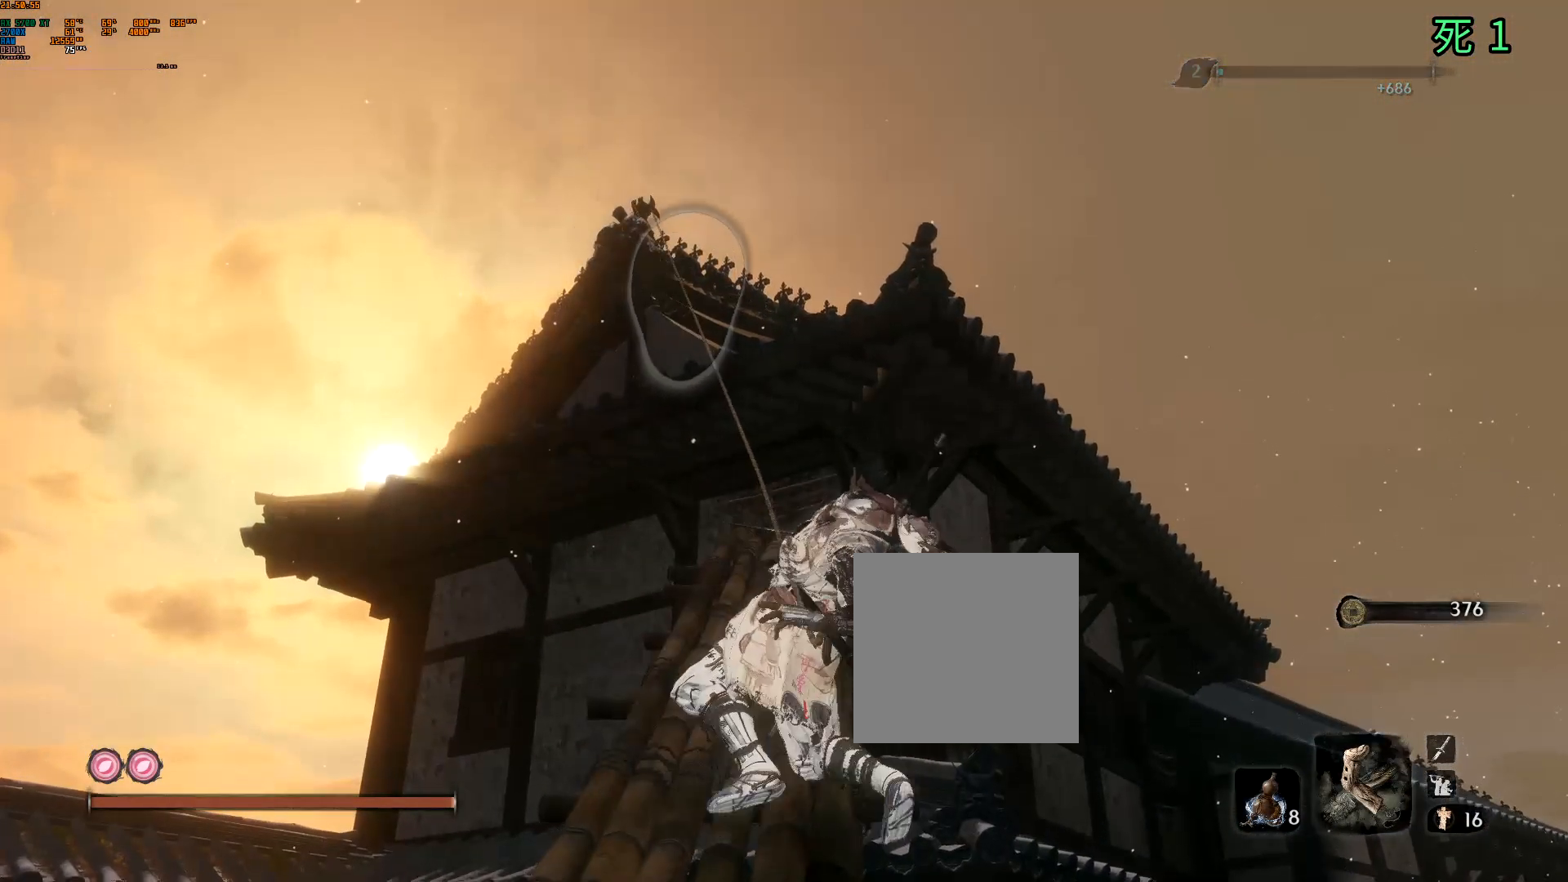
{"buttons": [], "left_stick": "center", "events": []}
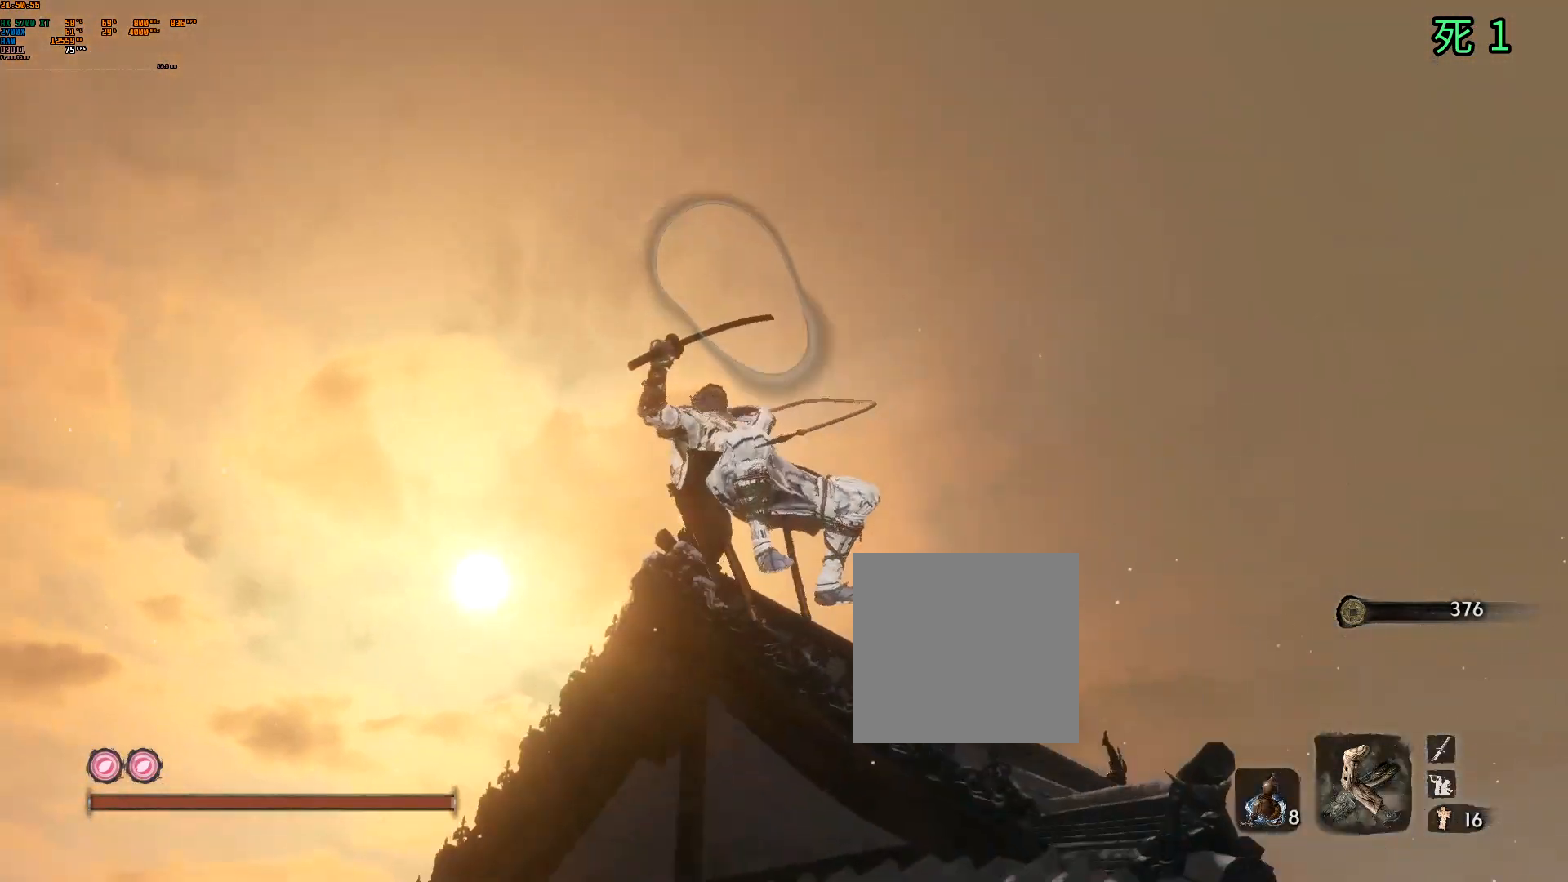
{"buttons": [], "left_stick": "center", "events": []}
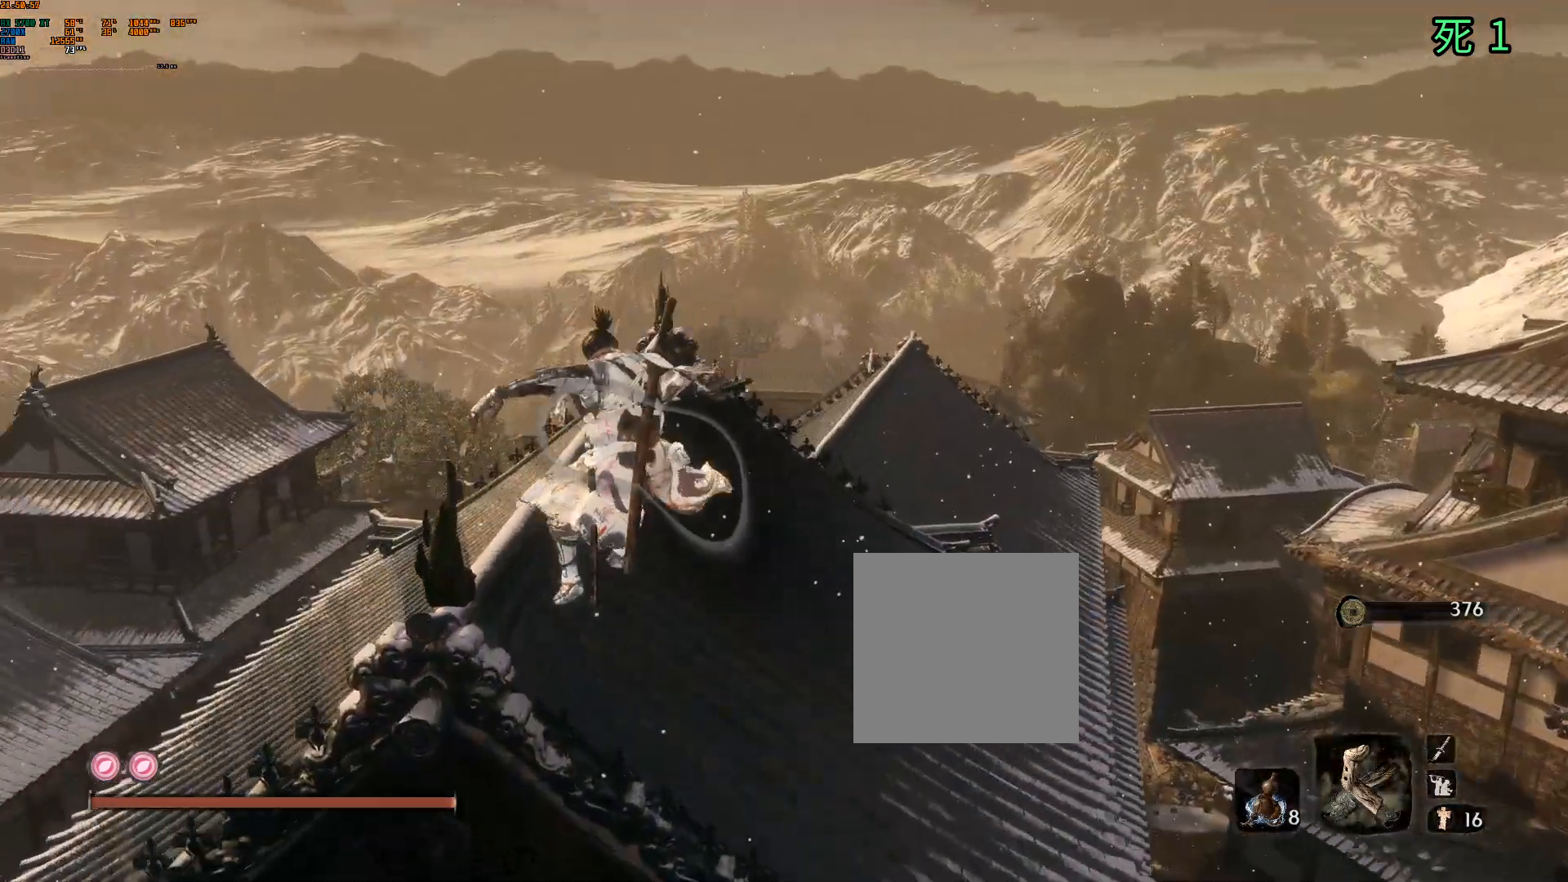
{"buttons": [], "left_stick": "center", "events": []}
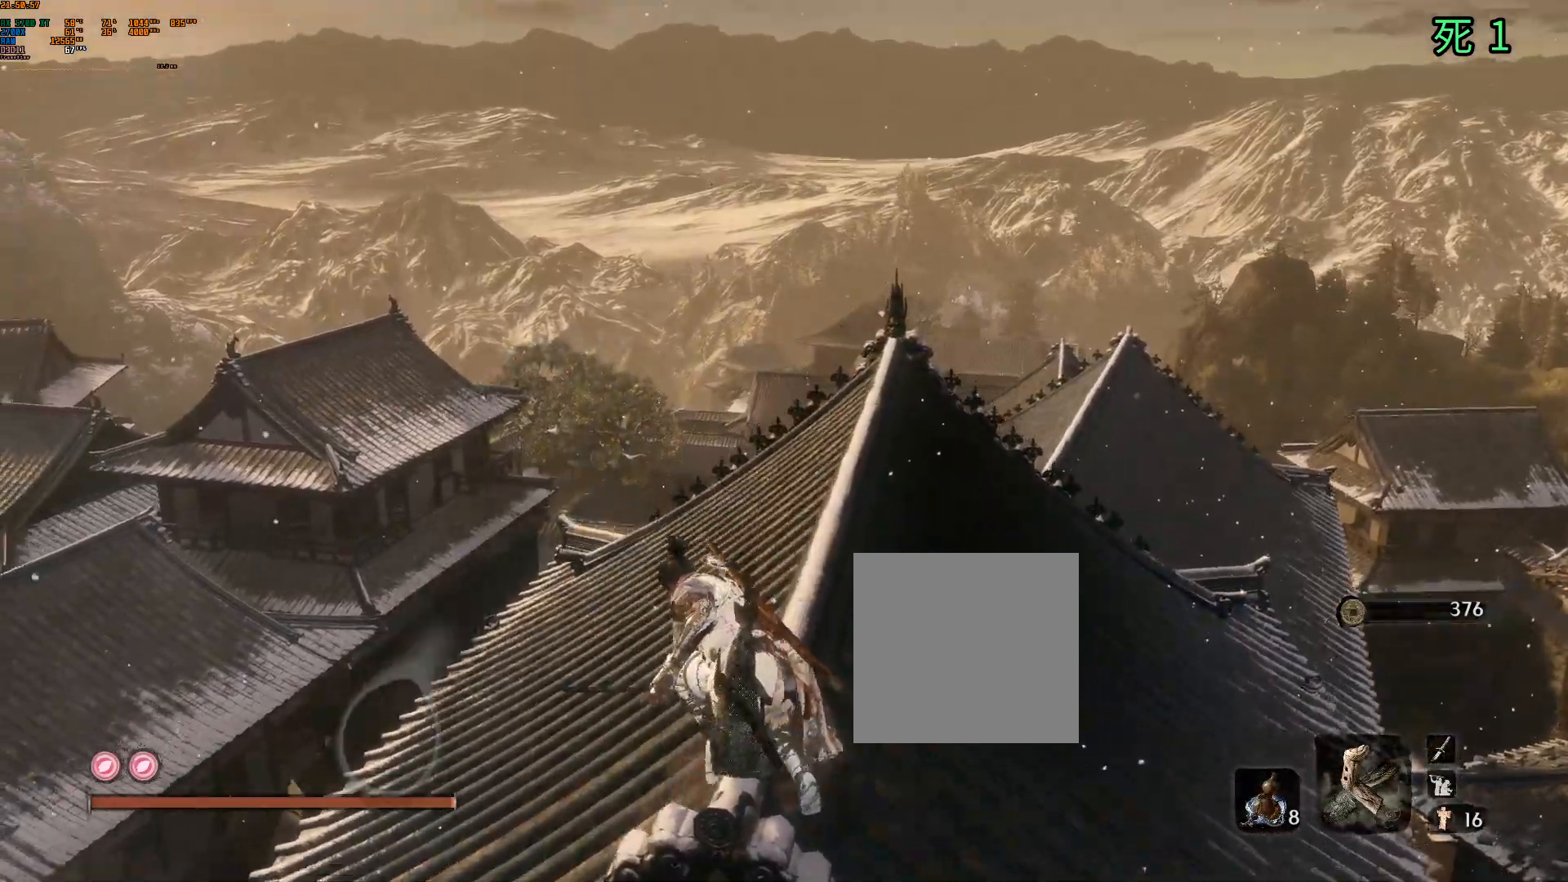
{"buttons": [], "left_stick": "up", "events": [[467, "left_stick", "up"]]}
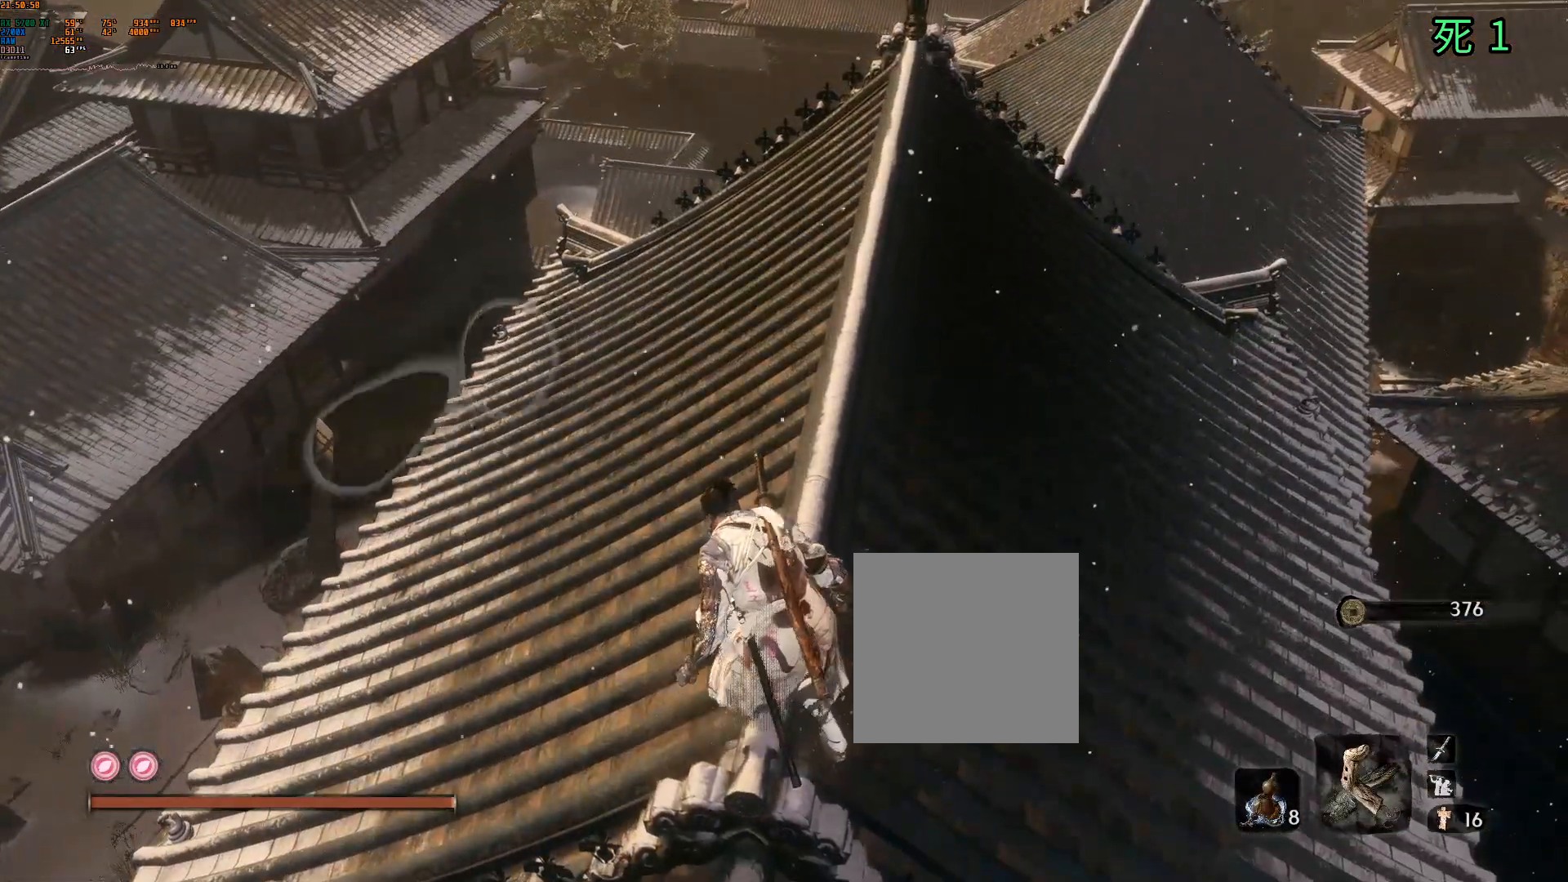
{"buttons": [], "left_stick": "up", "events": []}
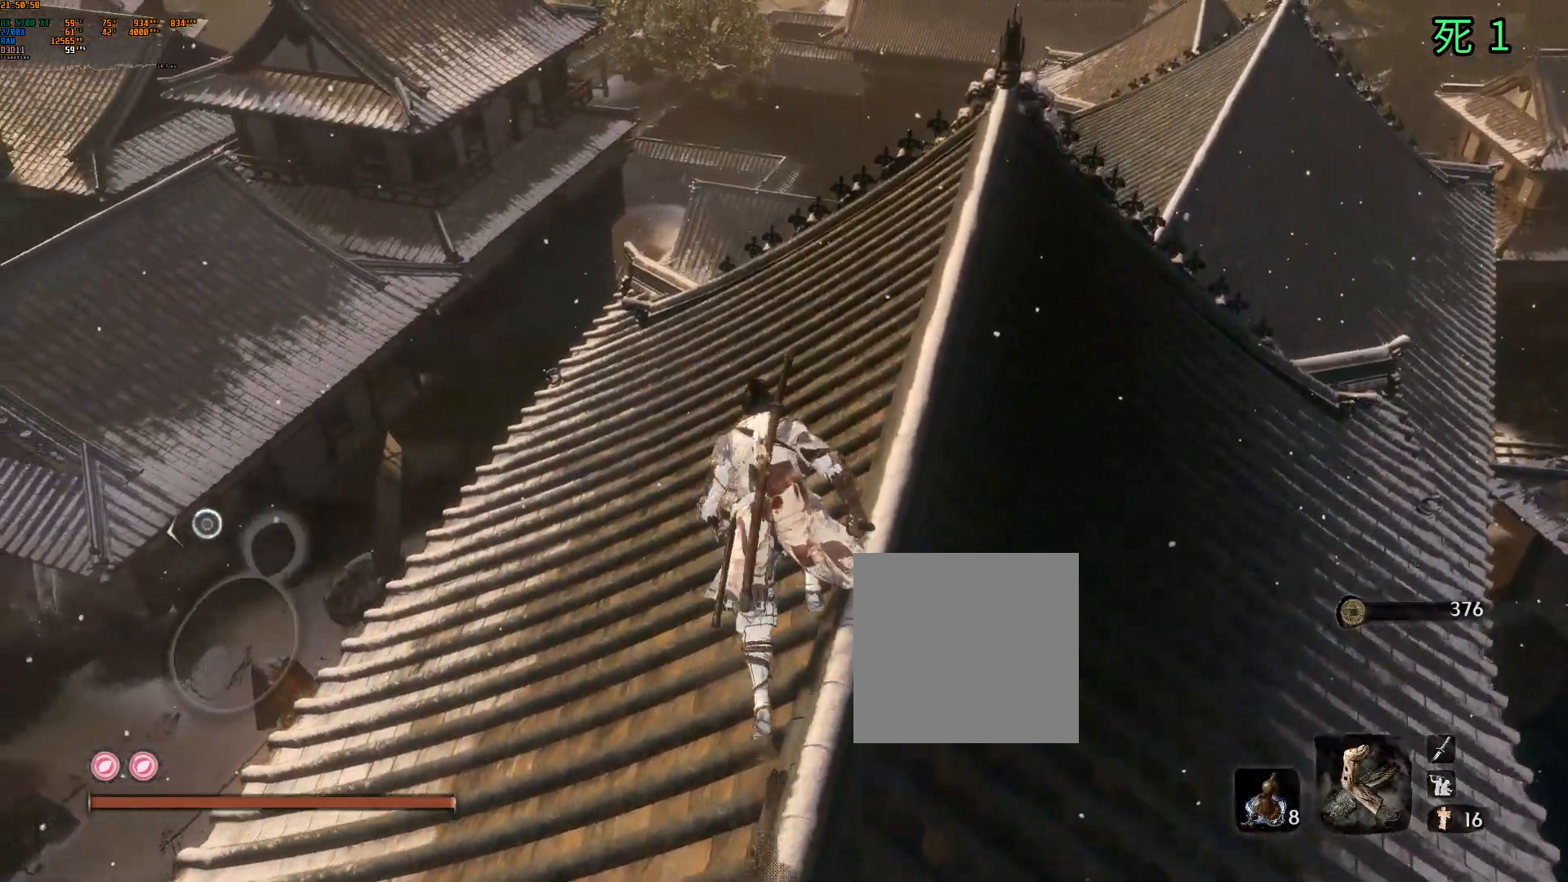
{"buttons": [], "left_stick": "up", "events": []}
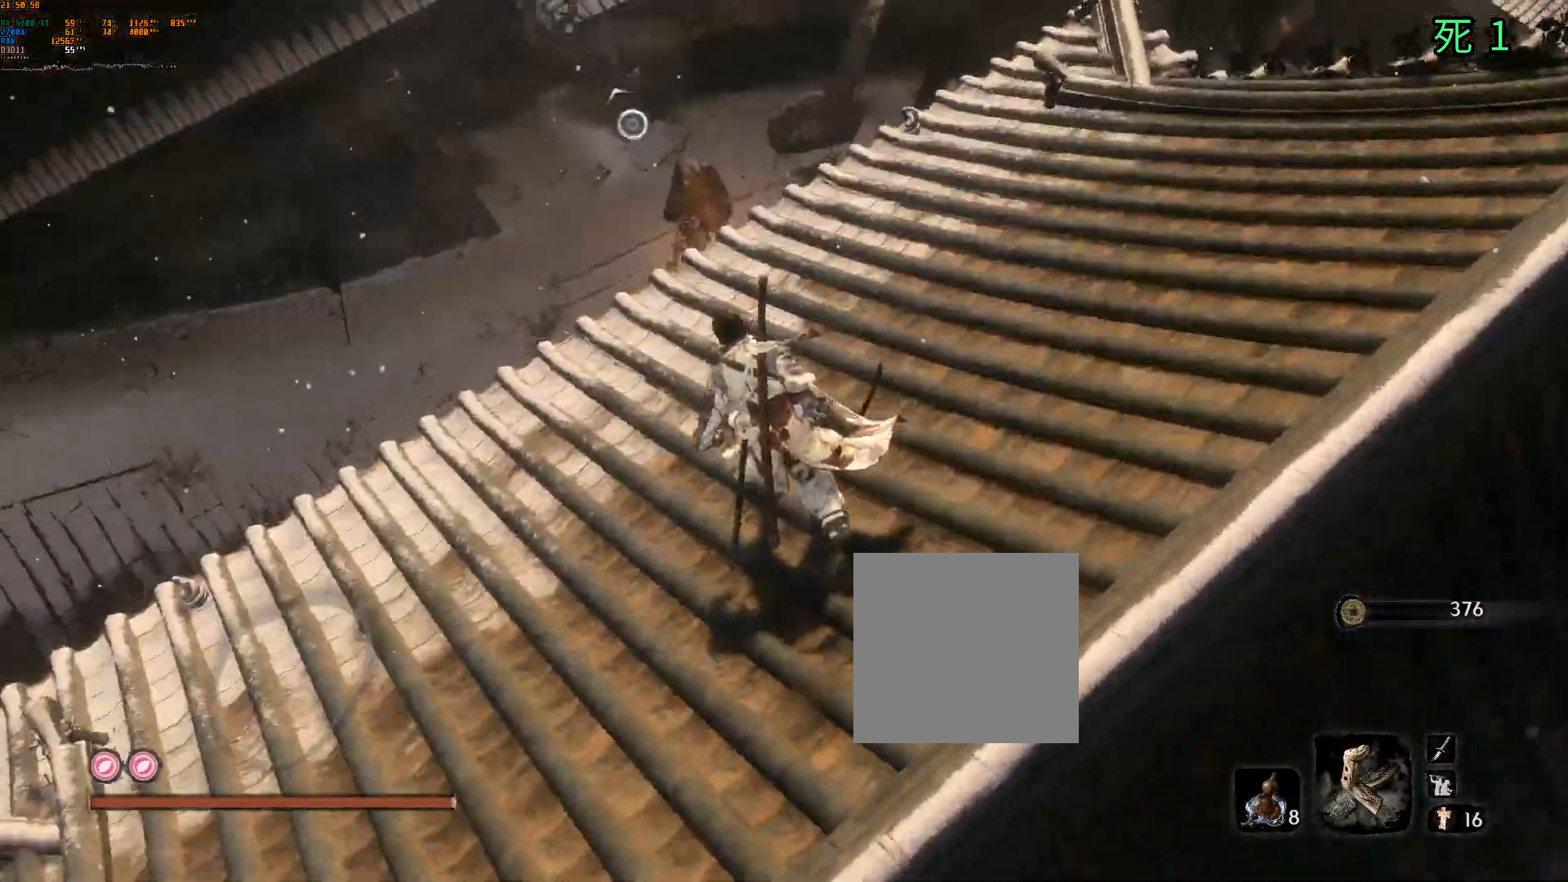
{"buttons": [], "left_stick": "center", "events": [[117, "left_stick", "center"]]}
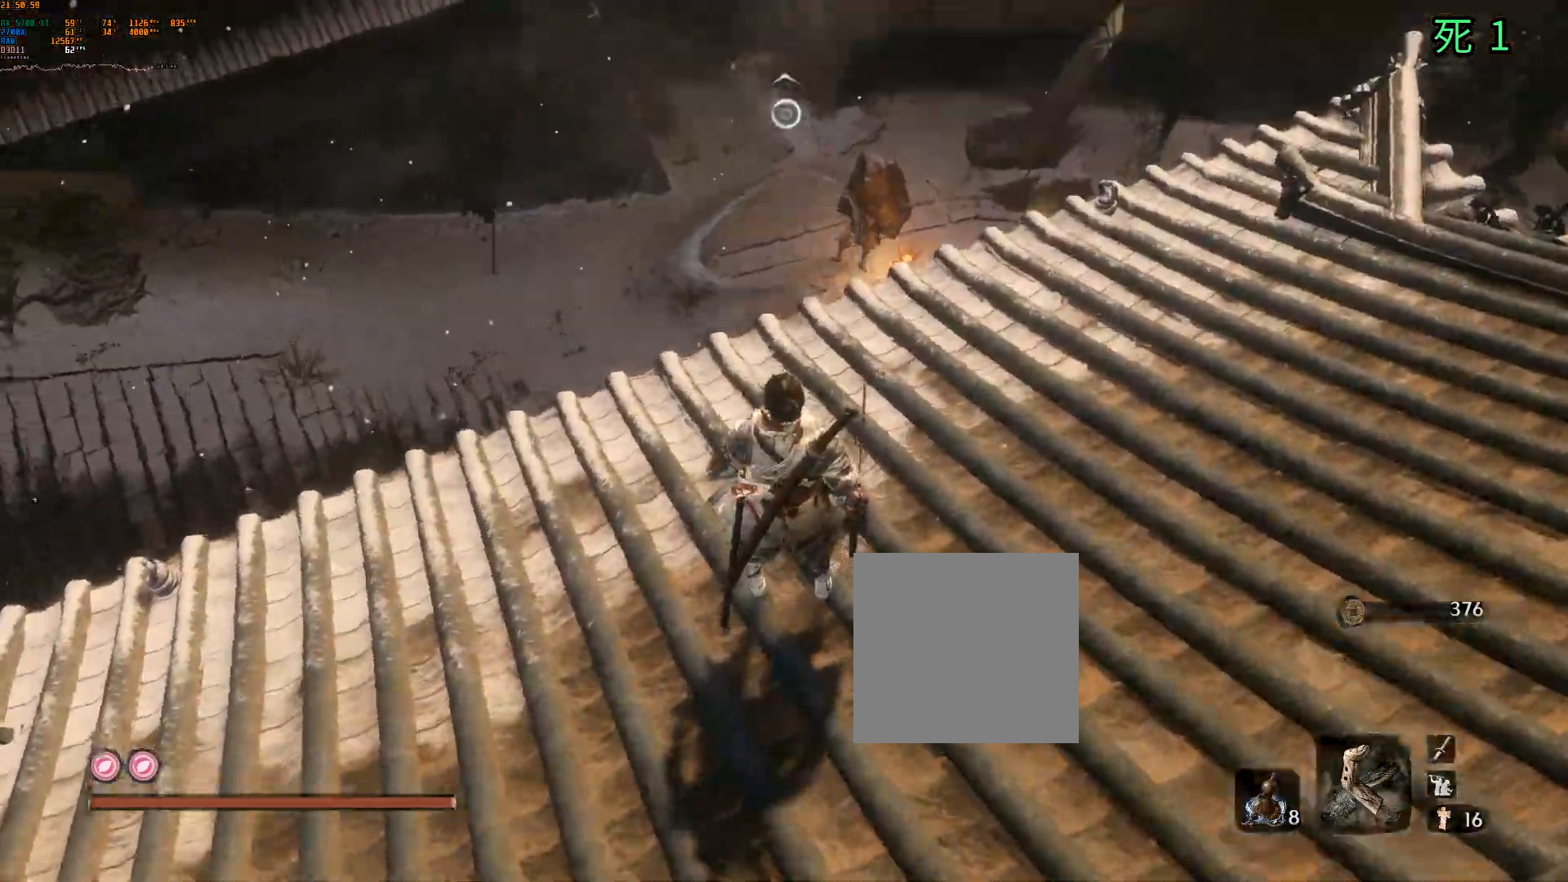
{"buttons": [], "left_stick": "center", "events": []}
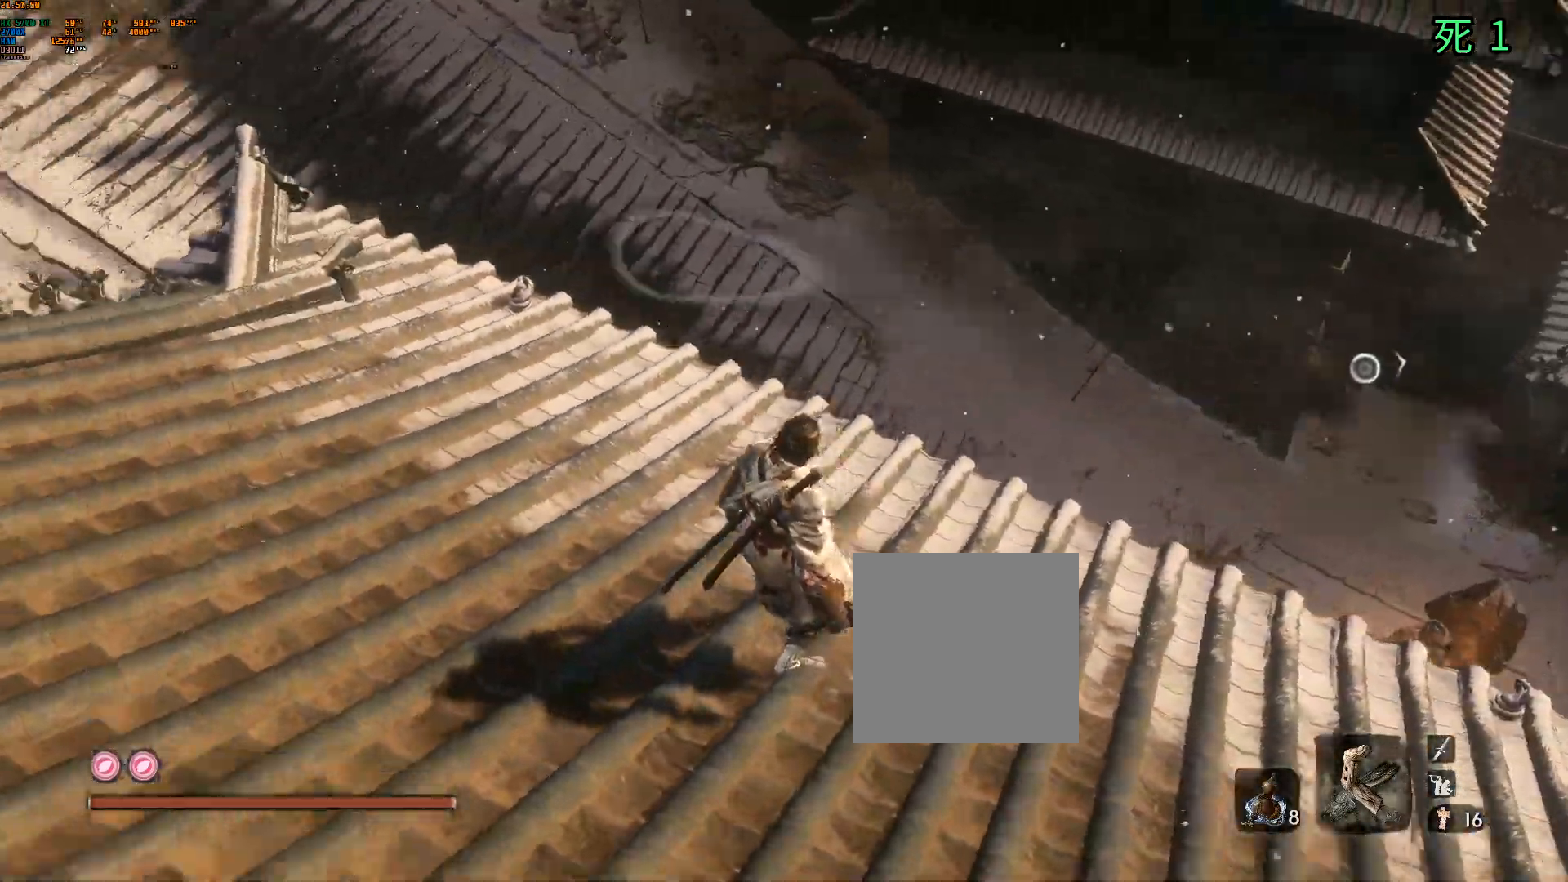
{"buttons": [], "left_stick": "center", "events": [[83, "Y", "down"], [150, "Y", "up"]]}